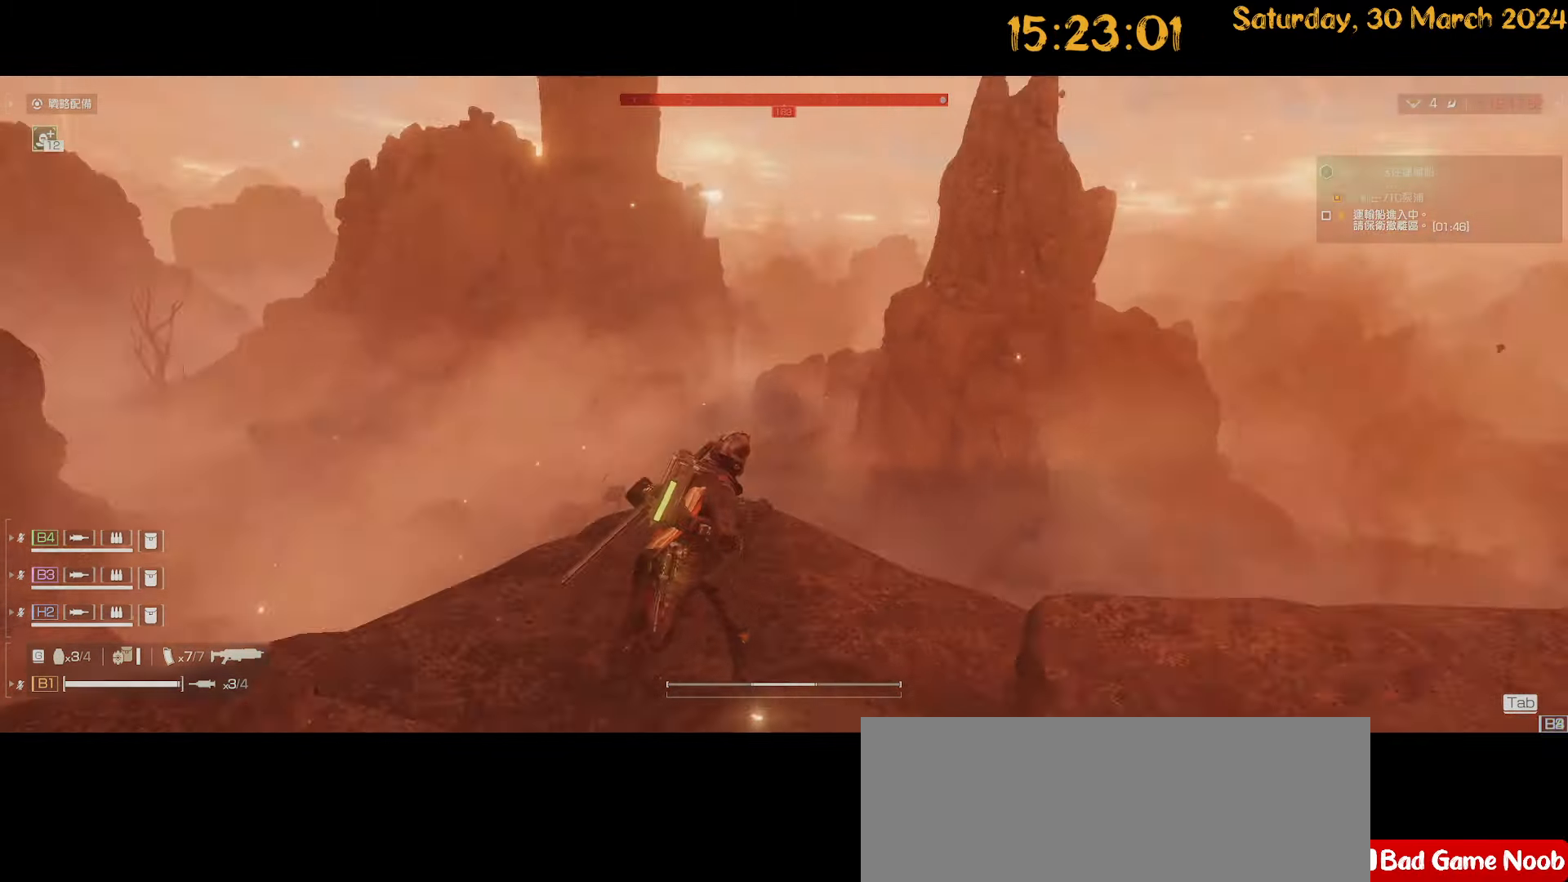
Gameplay with keyboard and mouse; each line is a JSON object with the keys and mouse buttons held at the frame after it. "events" lists presses ("down") and releases ("up") of ".", "/", "0", "1", "2", "3", "4", "5", "6", "7", "8", "9", "a", "alt", "b", "backslash", "backspace", "c", "caps_lock", "comma", "ctrl", "d", "down", "e", "equals", "escape", "f", "f1", "f10", "f11", "f12", "f2", "f3", "f4", "f5", "f6", "f7", "f8", "f9", "g", "h", "i", "j", "k", "l", "lbracket", "left", "m", "minus", "n", "o", "p", "q", "quote", "r", "rbracket", "return", "right", "s", "semicolon", "shift", "space", "t", "tab", "tilde", "u", "up", "v", "w", "x", "y", "z", "mouse_left", "mouse_wheel" and "mouse_right" between this image and that frame as [ms after this image, input, new state], when the widget could be followed in between. "mouse_left", "mouse_wheel", "mouse_right" = the "left", "wheel", "right" buttons of the "mouse" list. No other keys are recorded. "wheel" means that the mouse wheel is clicked or scrolled. "mouse_move" is the direction in which the mouse moves at that frame (one of eight, or "still"), when it could be read.
{"keys": [], "mouse": [], "mouse_move": "still", "events": [[334, "2", "down"], [434, "2", "up"]]}
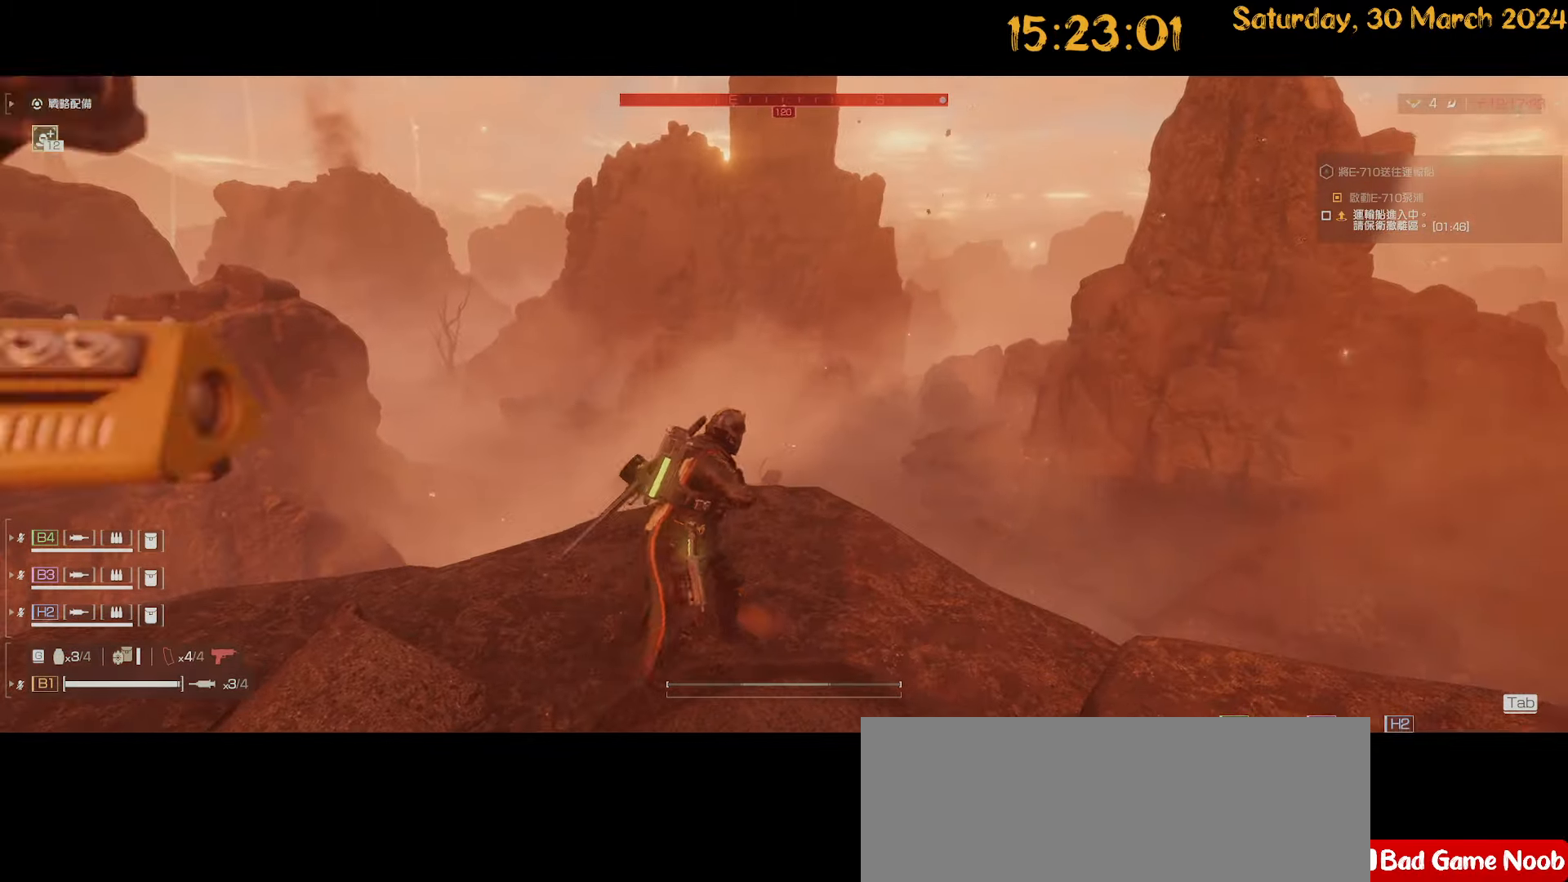
{"keys": [], "mouse": [], "mouse_move": "right", "events": []}
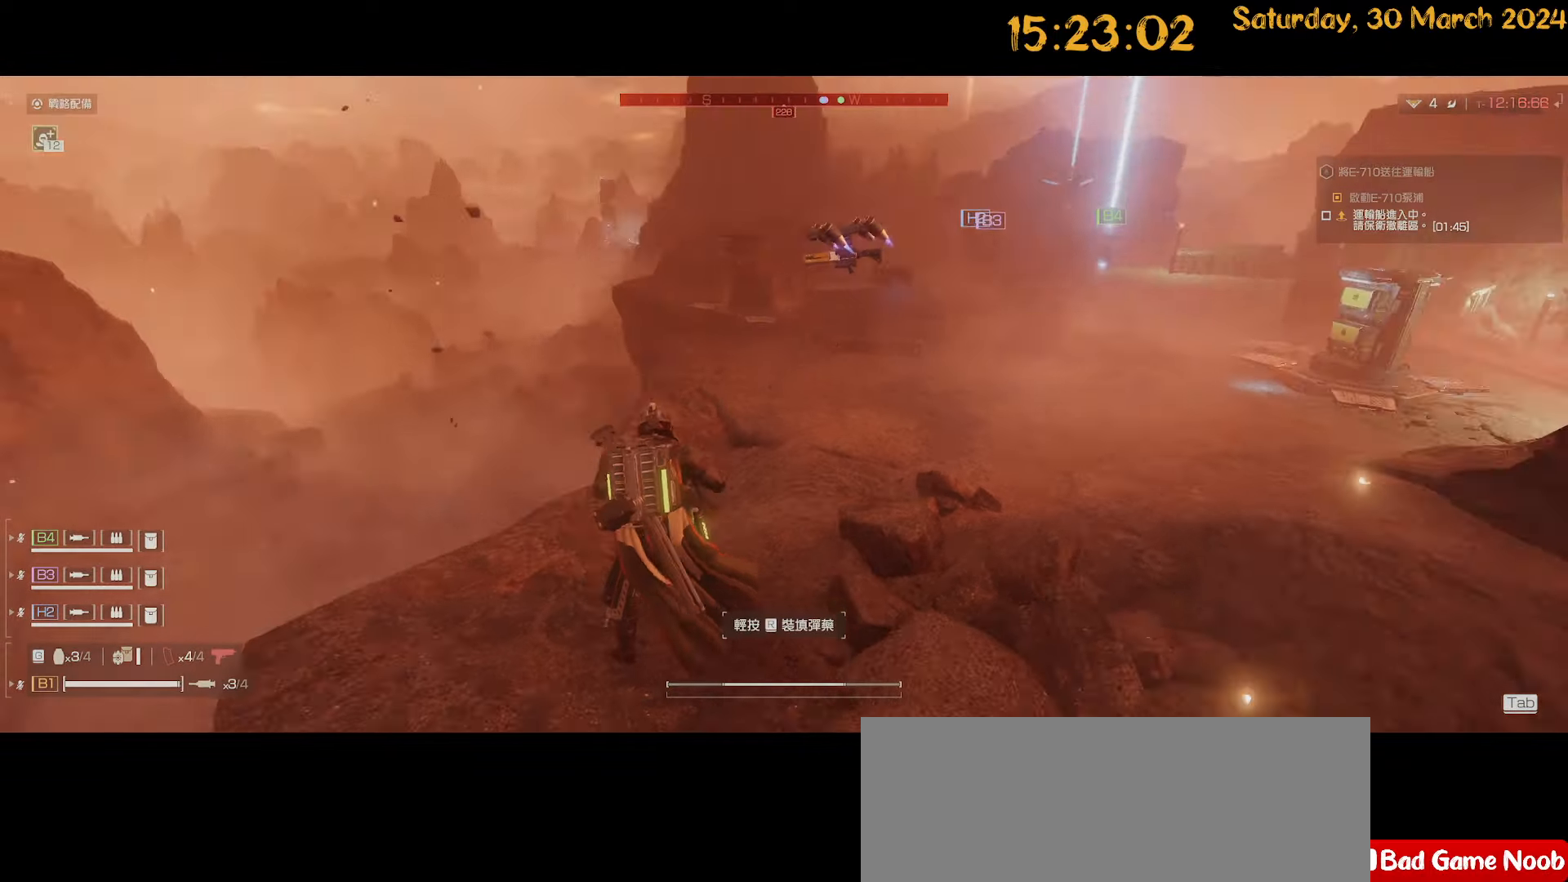
{"keys": [], "mouse": [], "mouse_move": "still", "events": []}
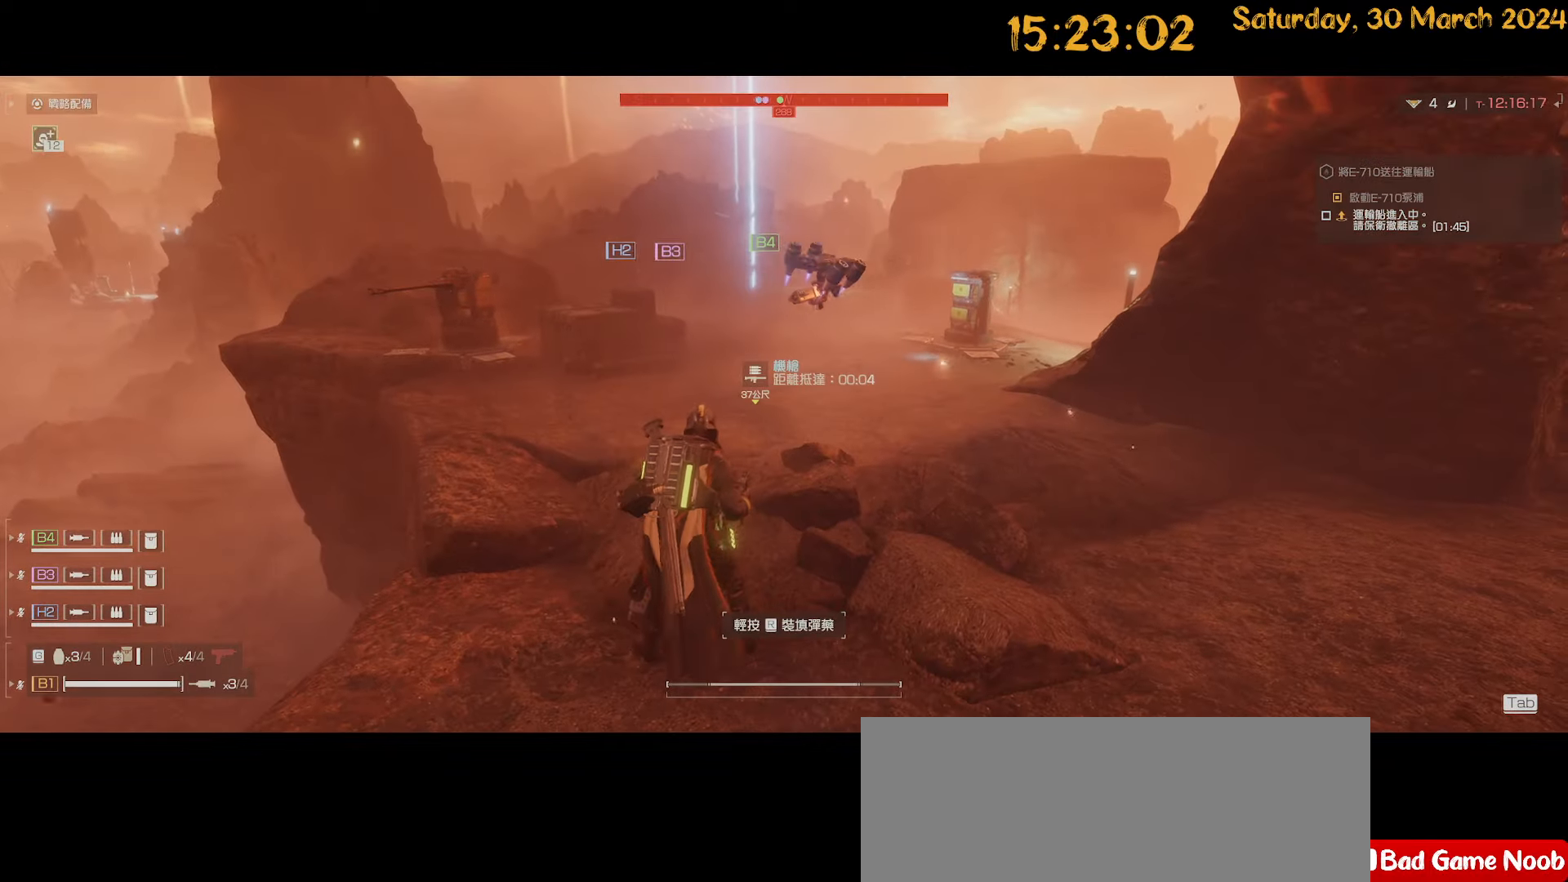
{"keys": [], "mouse": [], "mouse_move": "still", "events": [[234, "r", "down"], [334, "r", "up"]]}
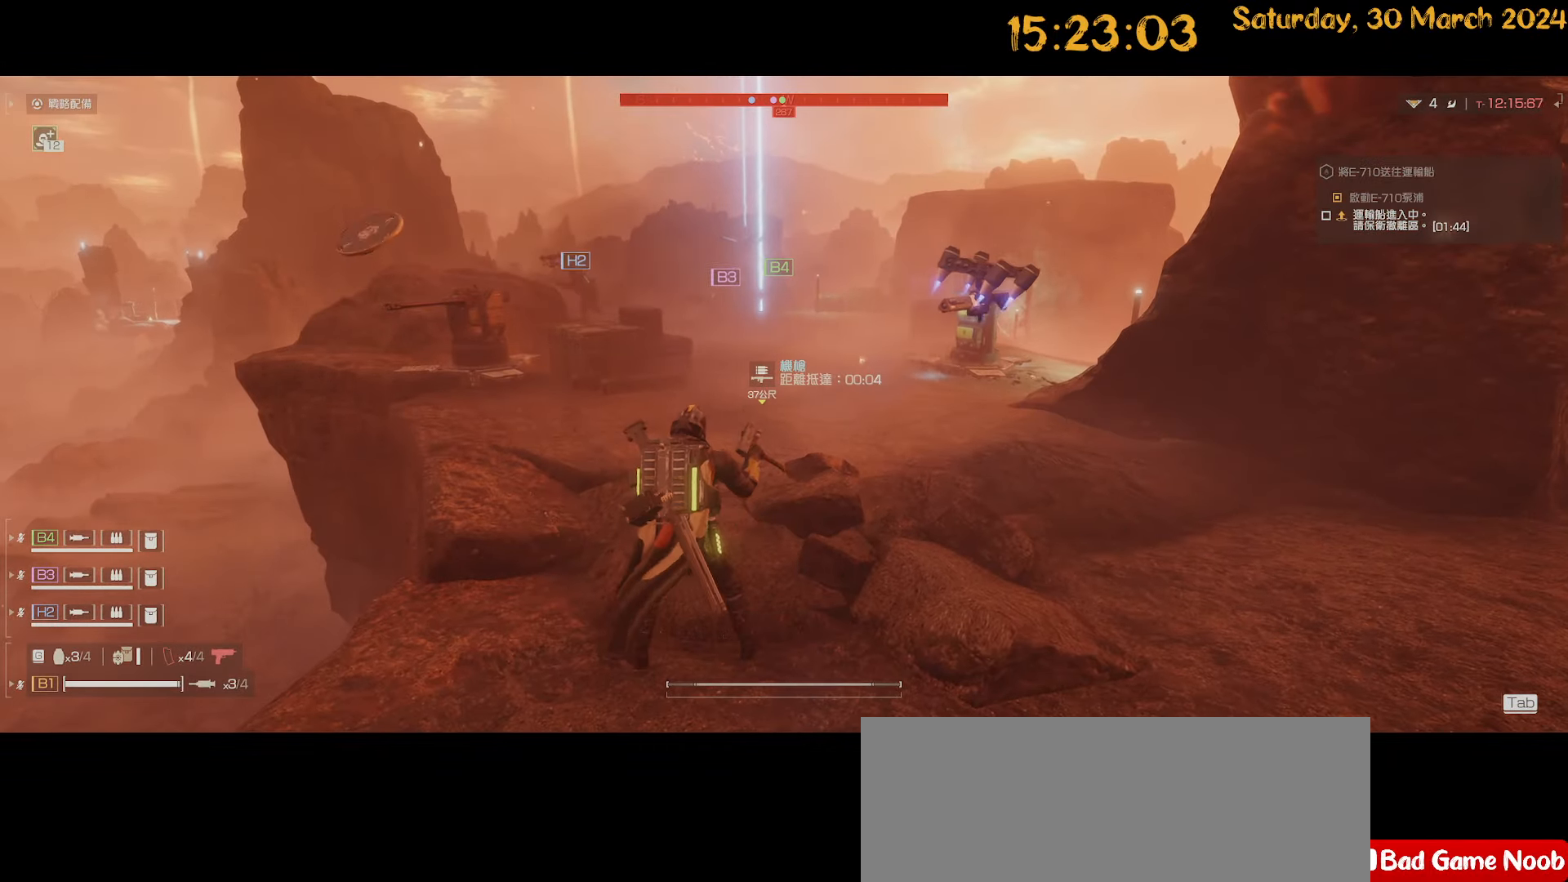
{"keys": [], "mouse": [], "mouse_move": "still", "events": []}
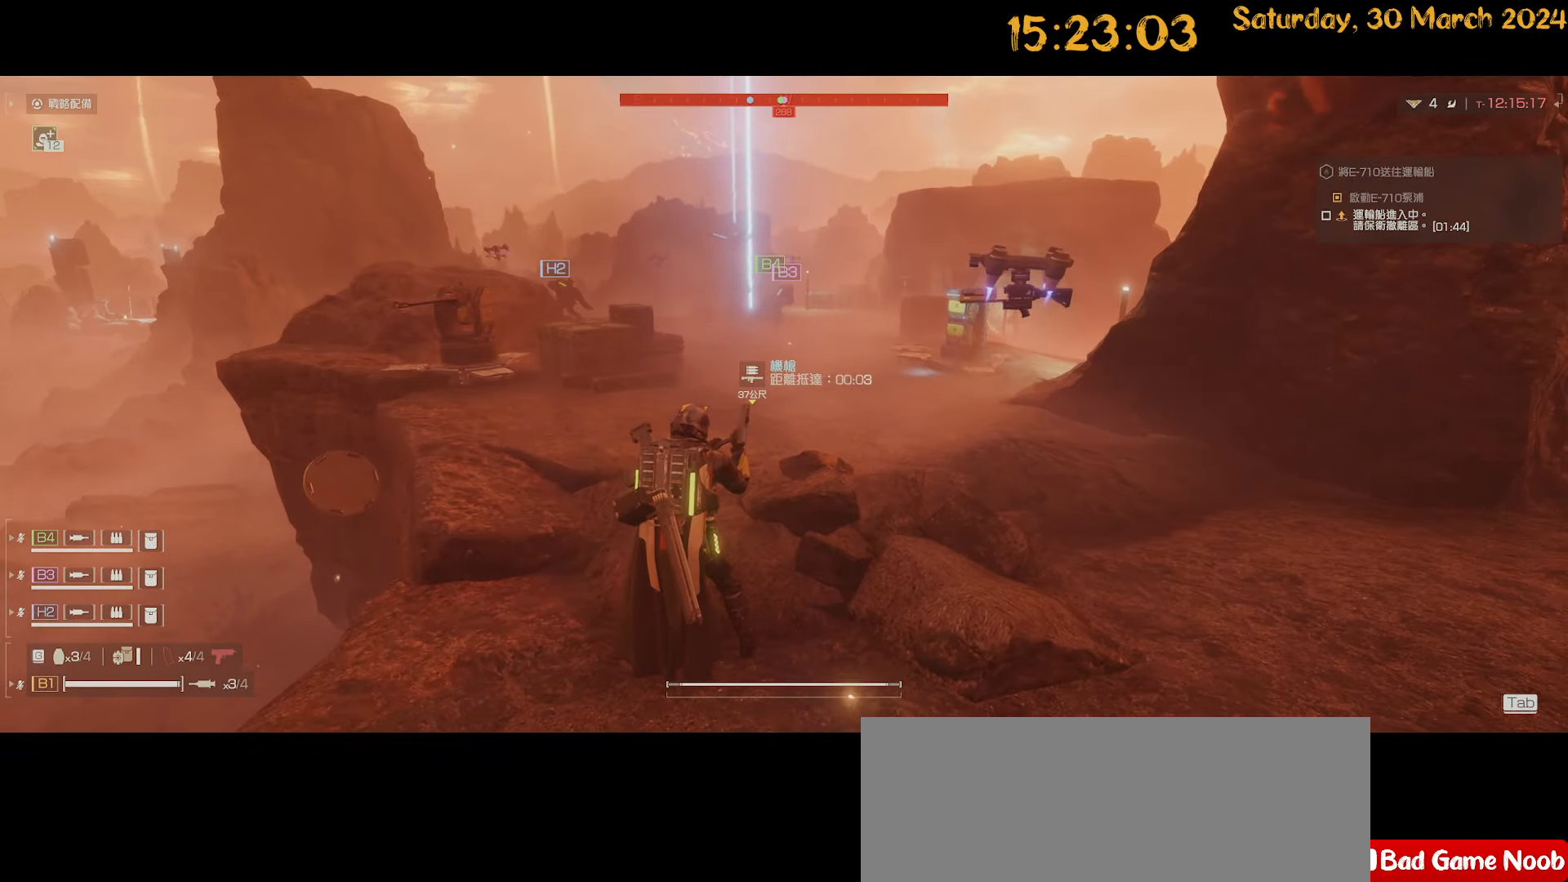
{"keys": [], "mouse": [], "mouse_move": "still", "events": []}
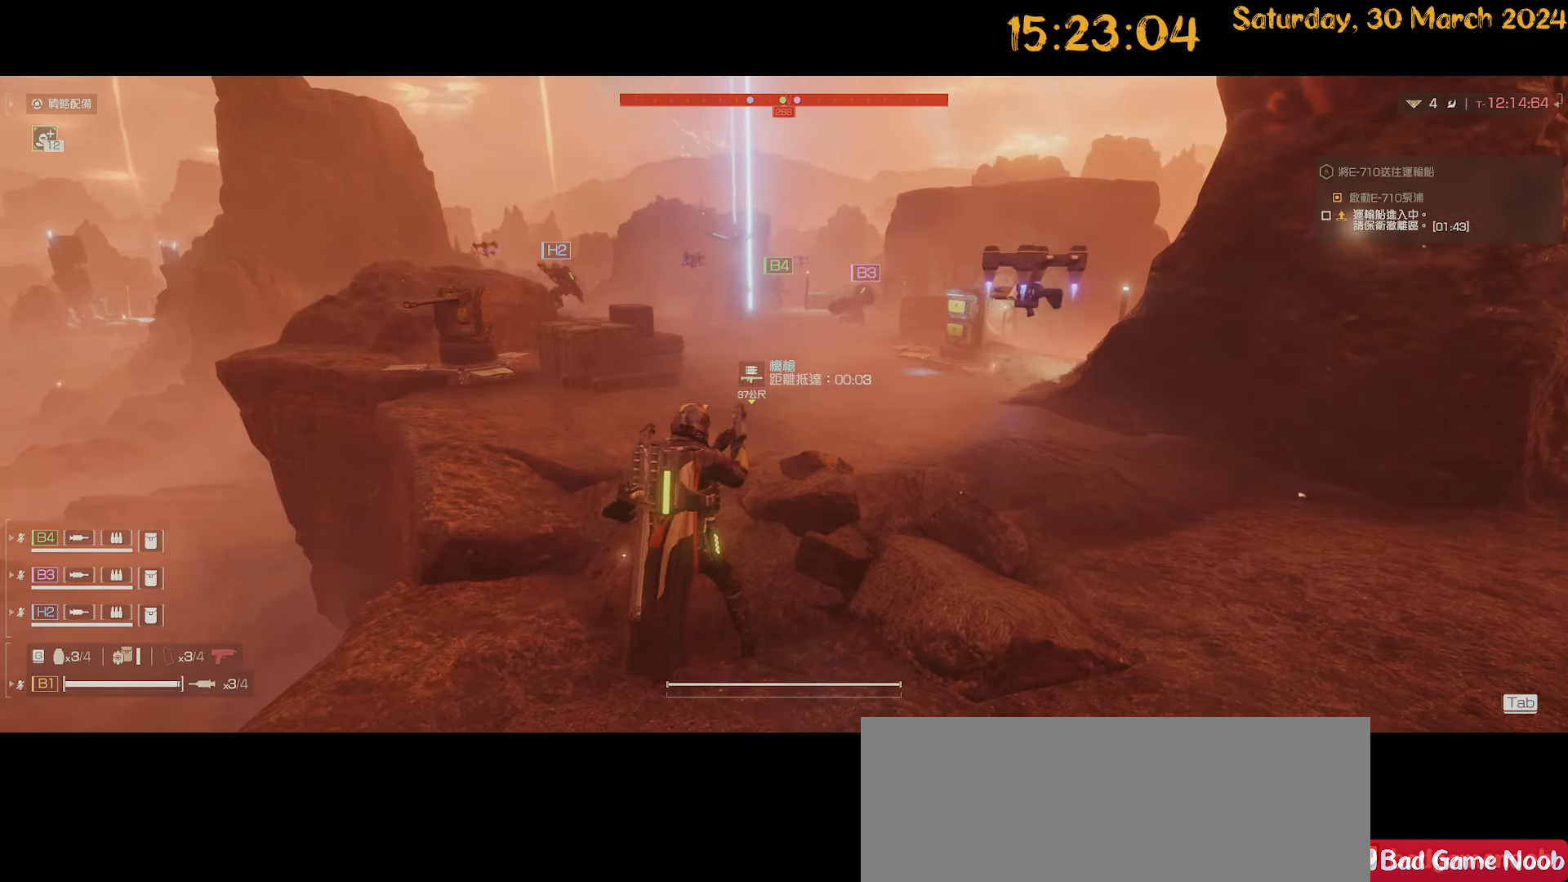
{"keys": [], "mouse": [], "mouse_move": "still", "events": []}
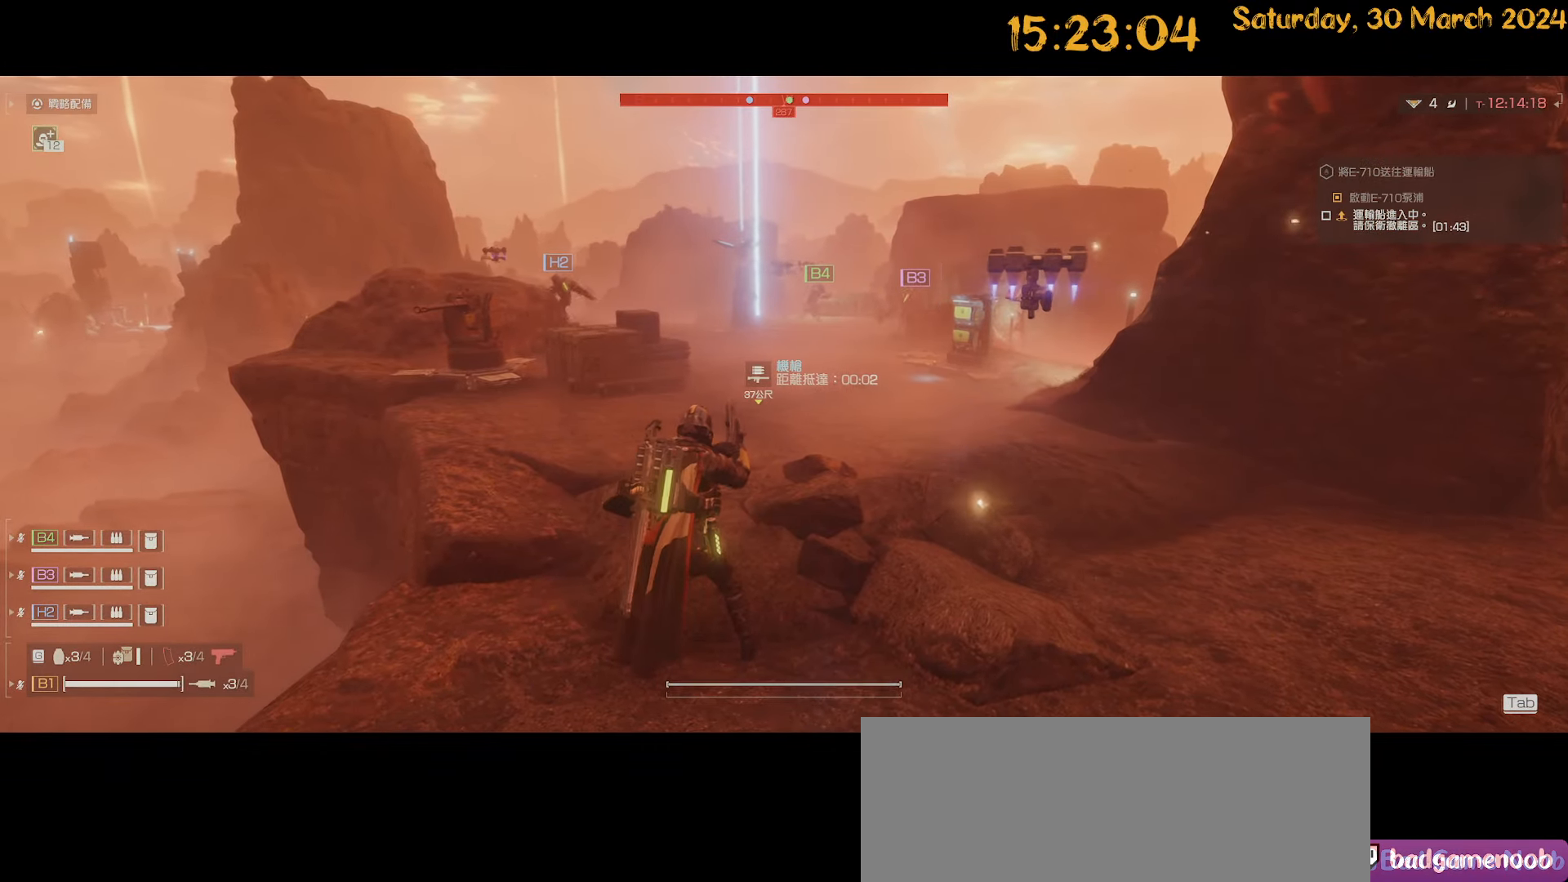
{"keys": [], "mouse": [], "mouse_move": "still", "events": []}
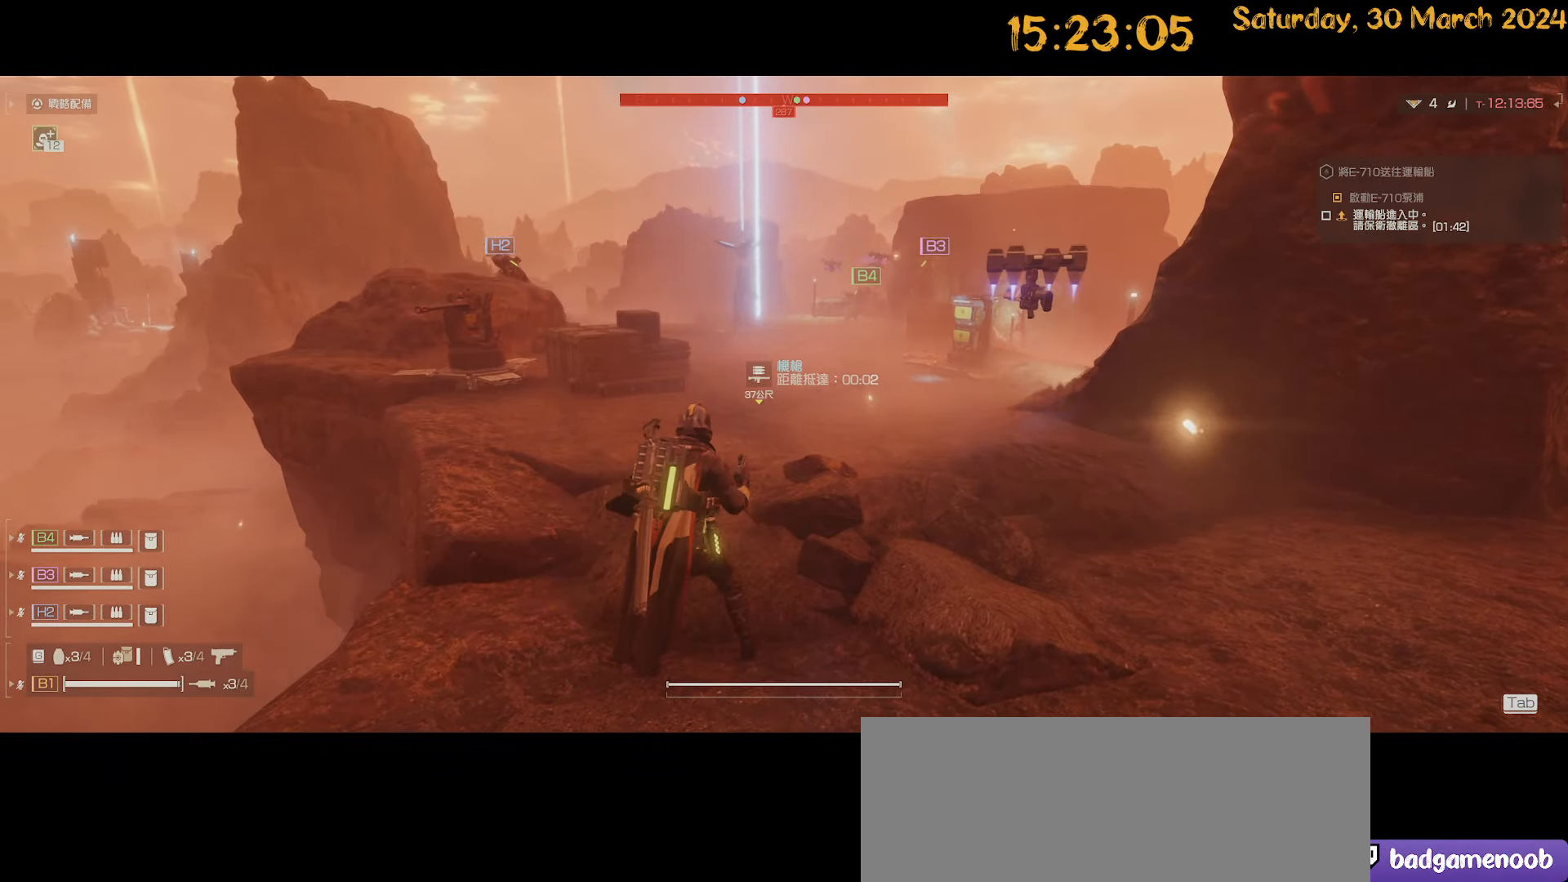
{"keys": [], "mouse": [], "mouse_move": "still", "events": [[284, "1", "down"], [367, "1", "up"]]}
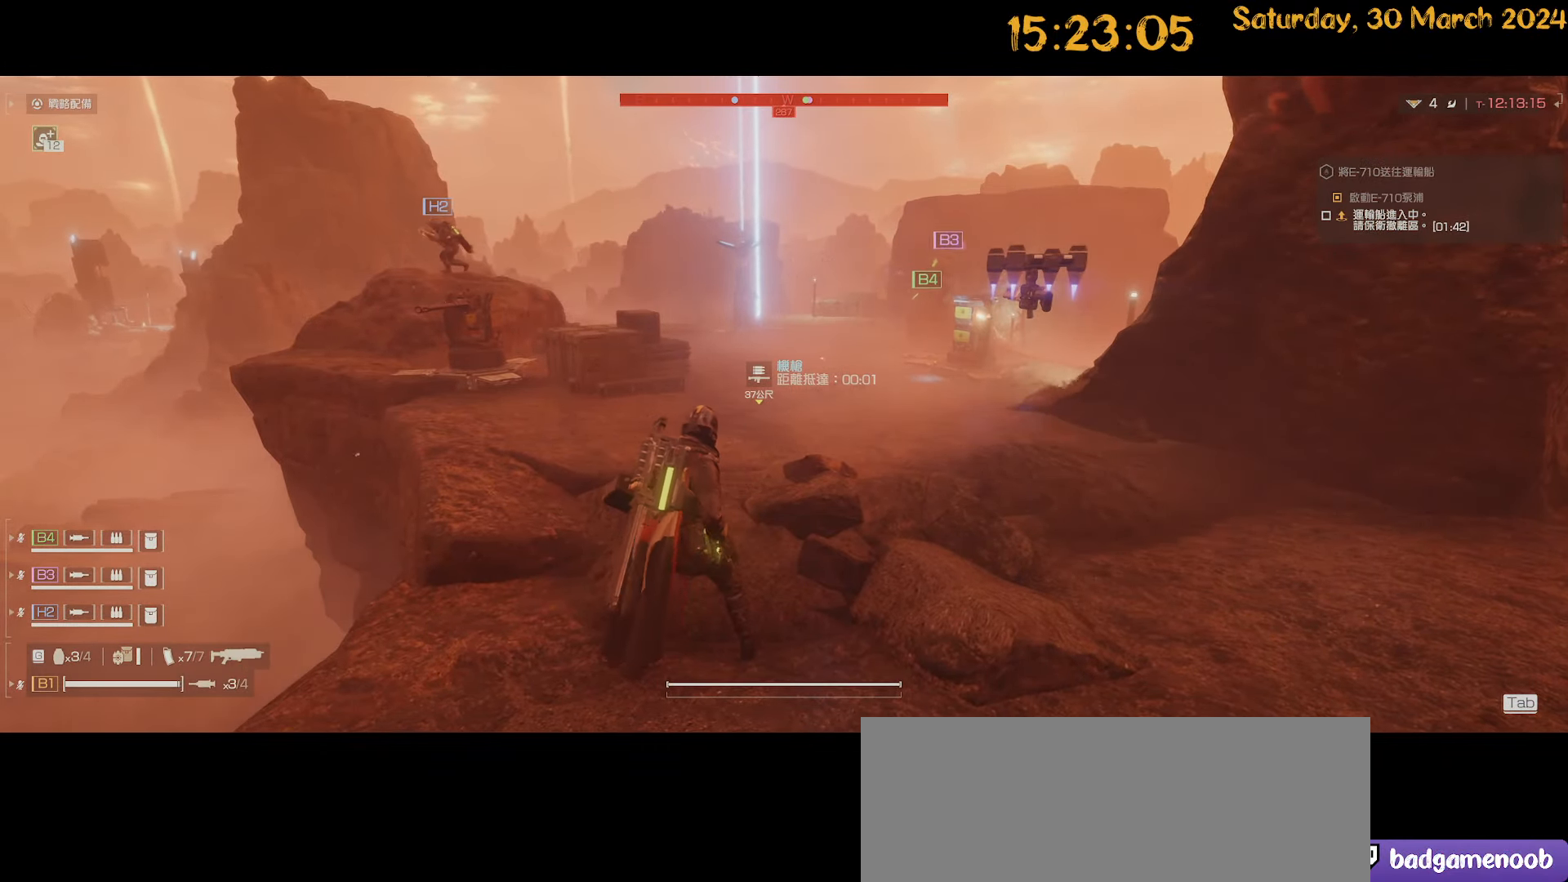
{"keys": [], "mouse": [], "mouse_move": "left", "events": []}
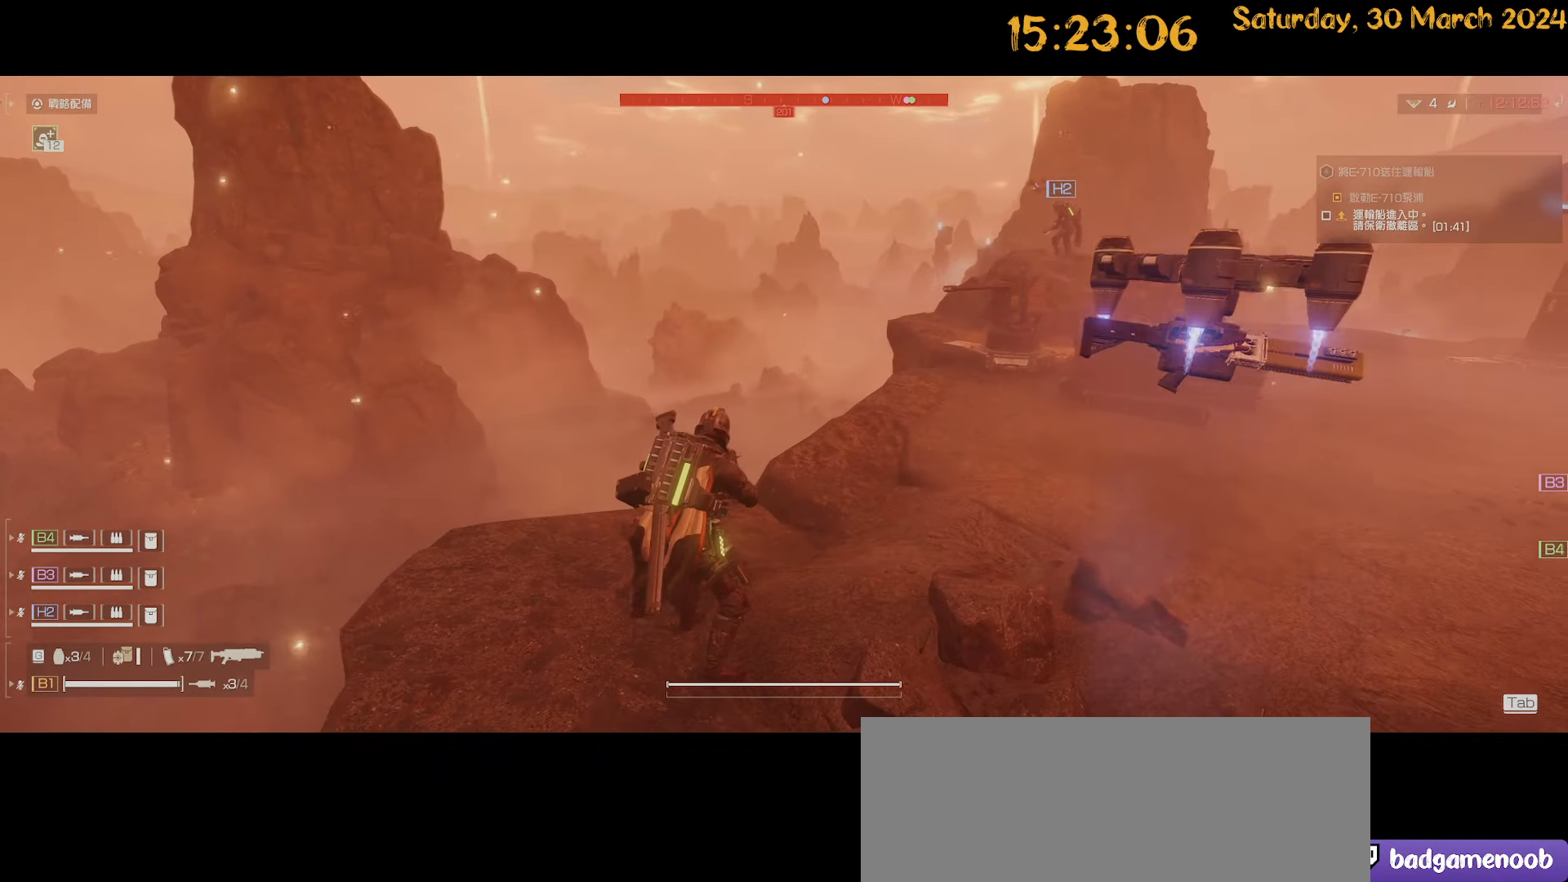
{"keys": ["shift", "w"], "mouse": [], "mouse_move": "still", "events": [[217, "d", "down"], [250, "w", "down"], [300, "d", "up"], [350, "shift", "down"]]}
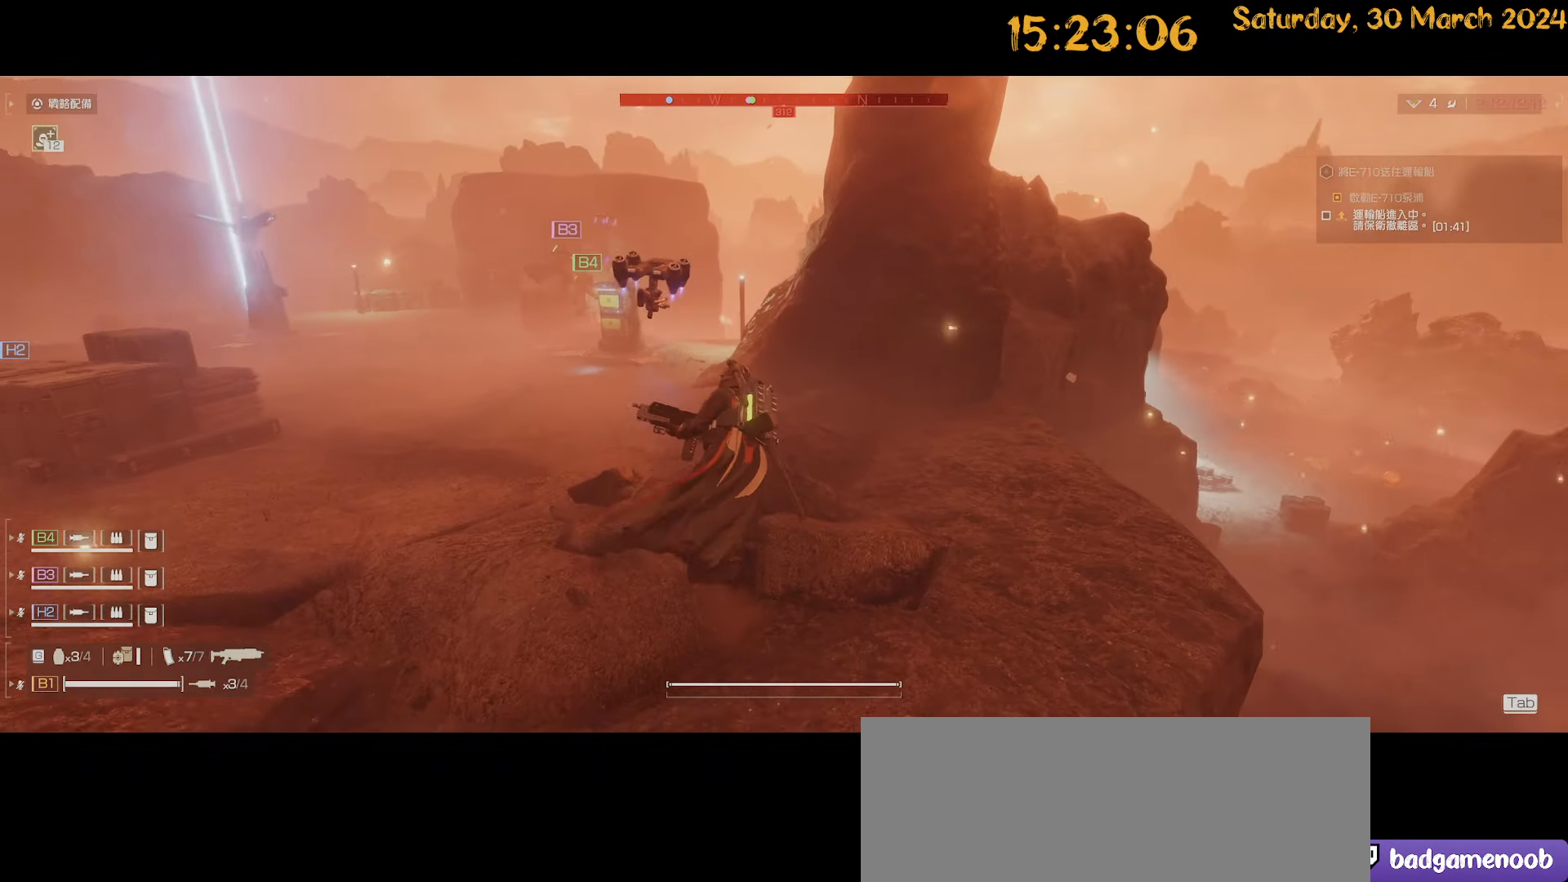
{"keys": ["a", "shift", "w"], "mouse": [], "mouse_move": "still", "events": [[184, "a", "down"]]}
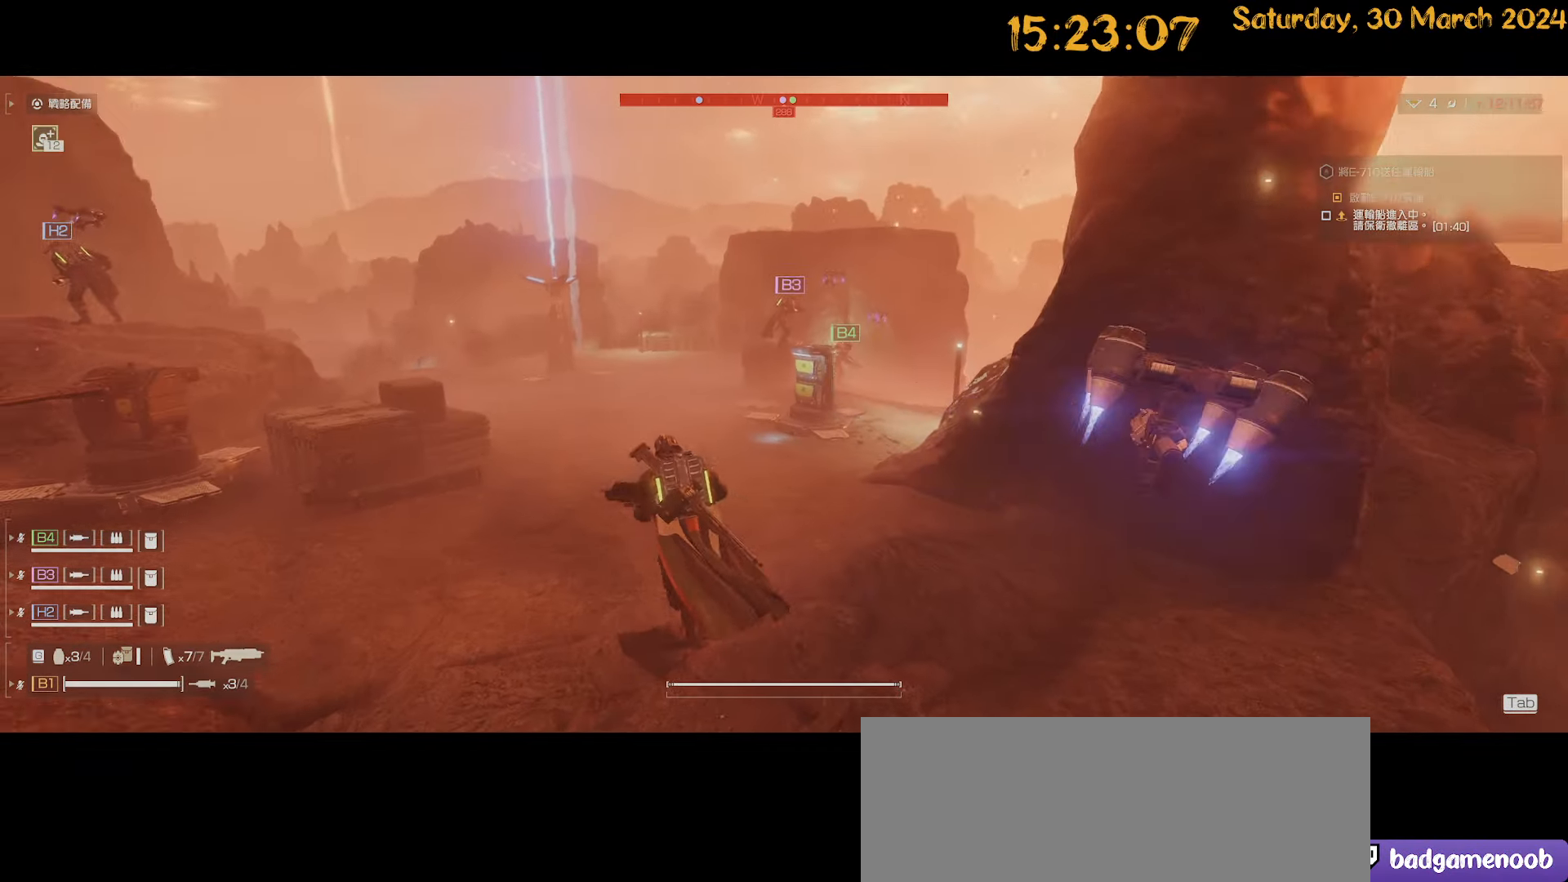
{"keys": ["shift", "w"], "mouse": [], "mouse_move": "still", "events": [[400, "a", "up"]]}
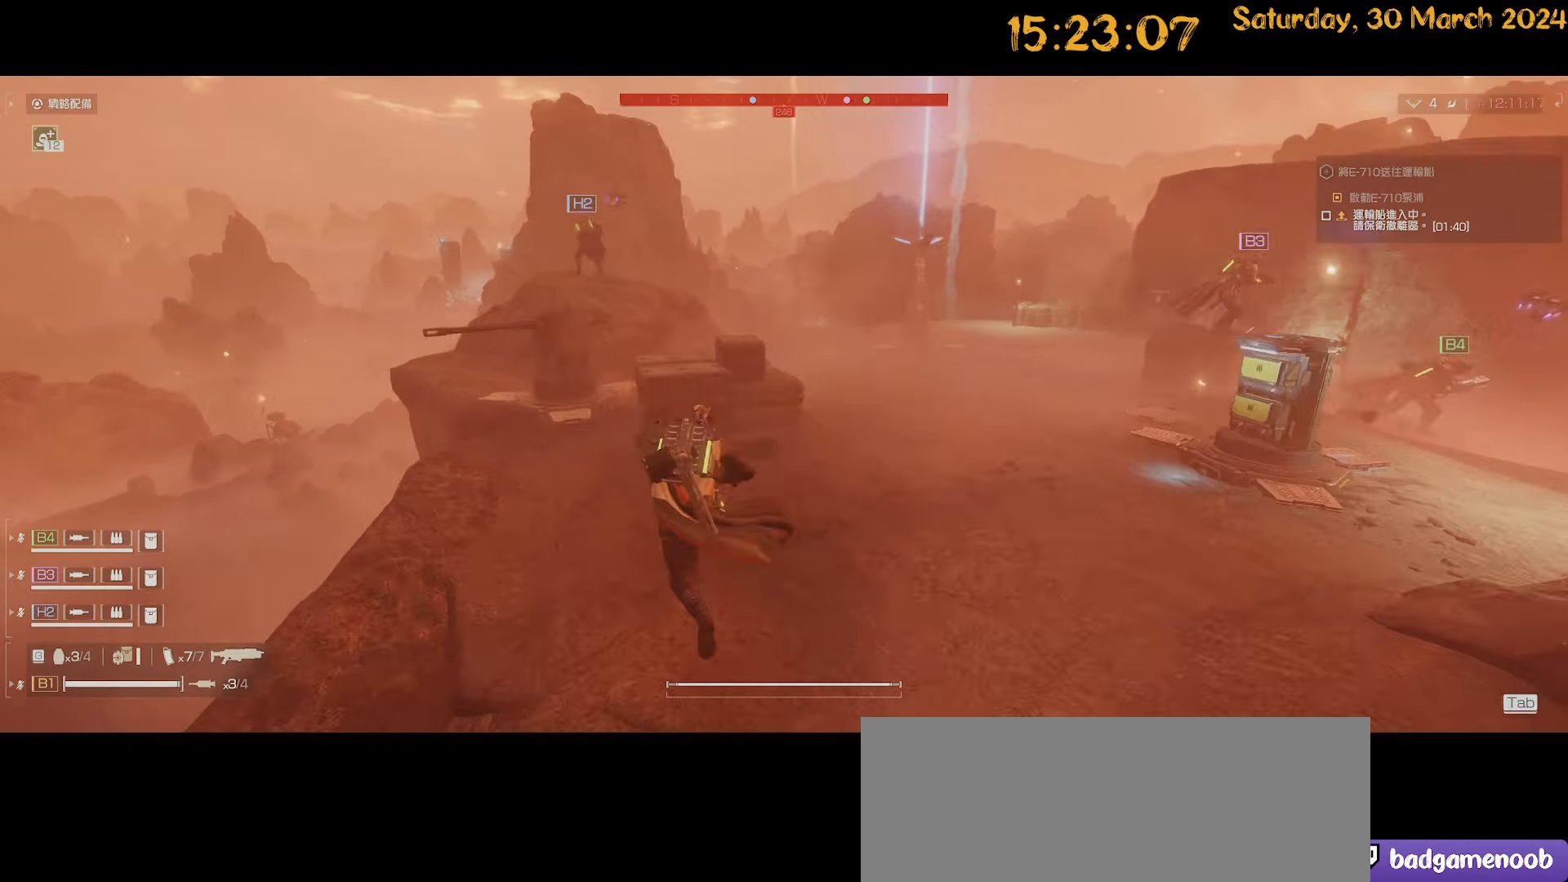
{"keys": ["a", "shift", "w"], "mouse": [], "mouse_move": "left", "events": [[217, "d", "down"], [317, "d", "up"], [400, "a", "down"]]}
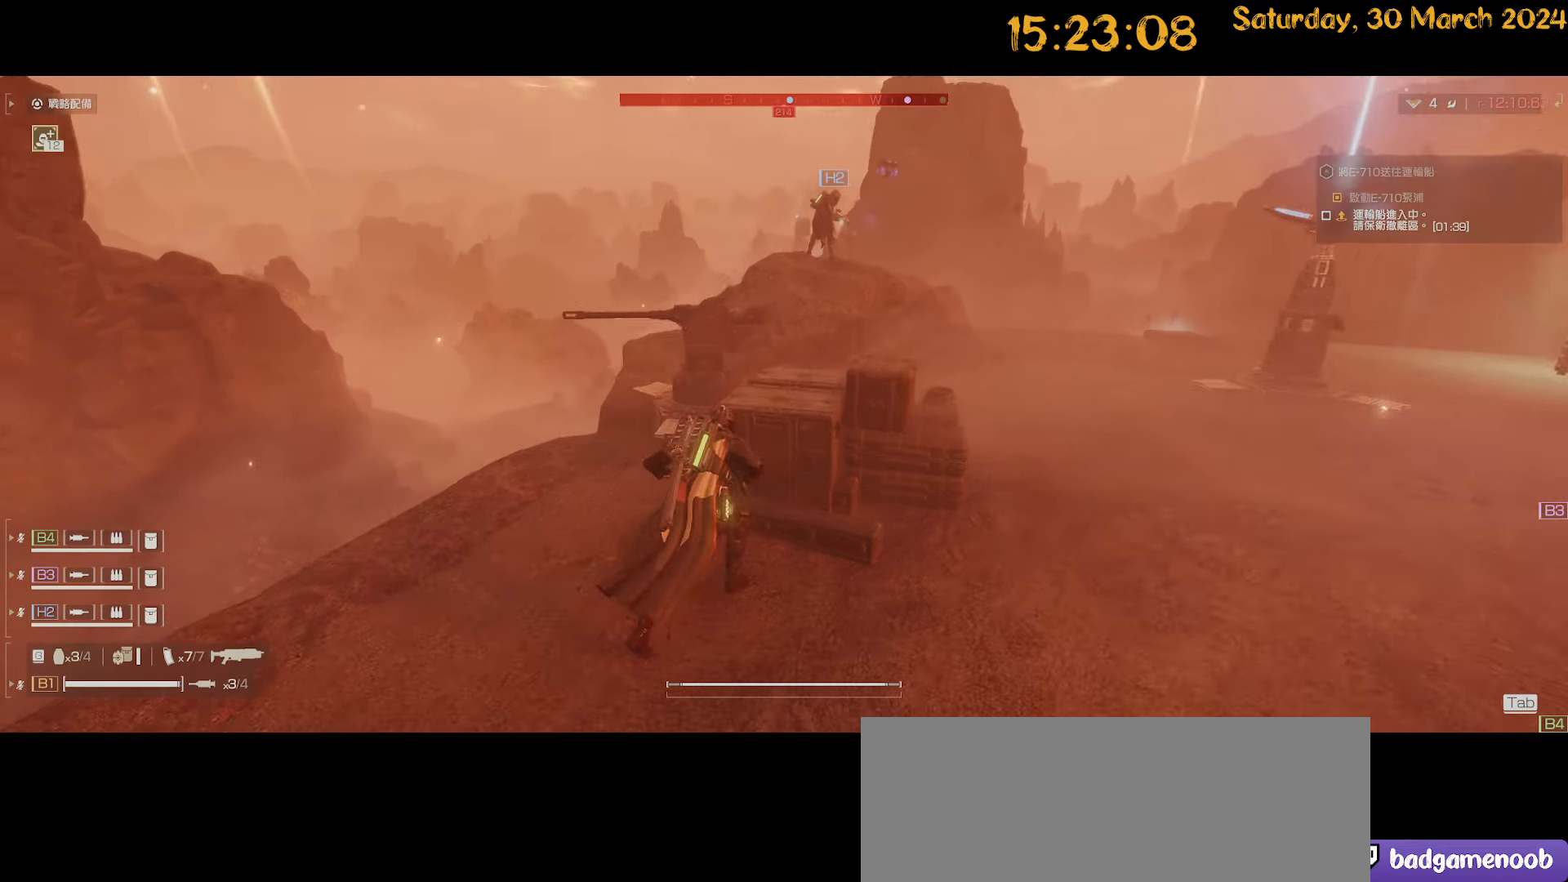
{"keys": ["shift", "w"], "mouse": [], "mouse_move": "left", "events": [[134, "a", "up"]]}
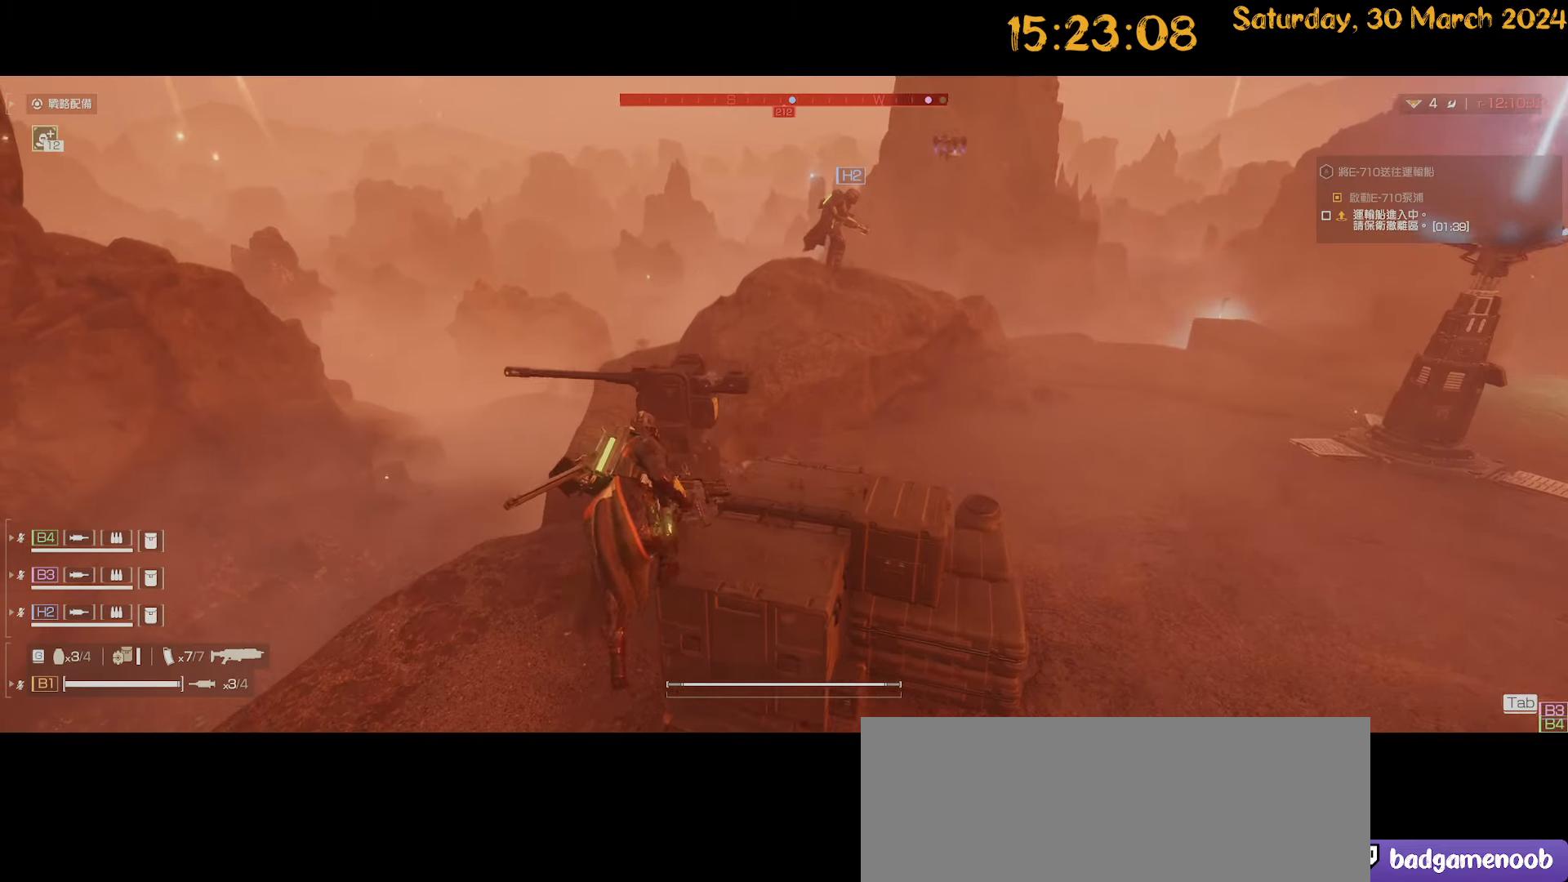
{"keys": ["d", "shift", "w"], "mouse": [], "mouse_move": "left", "events": [[100, "d", "down"]]}
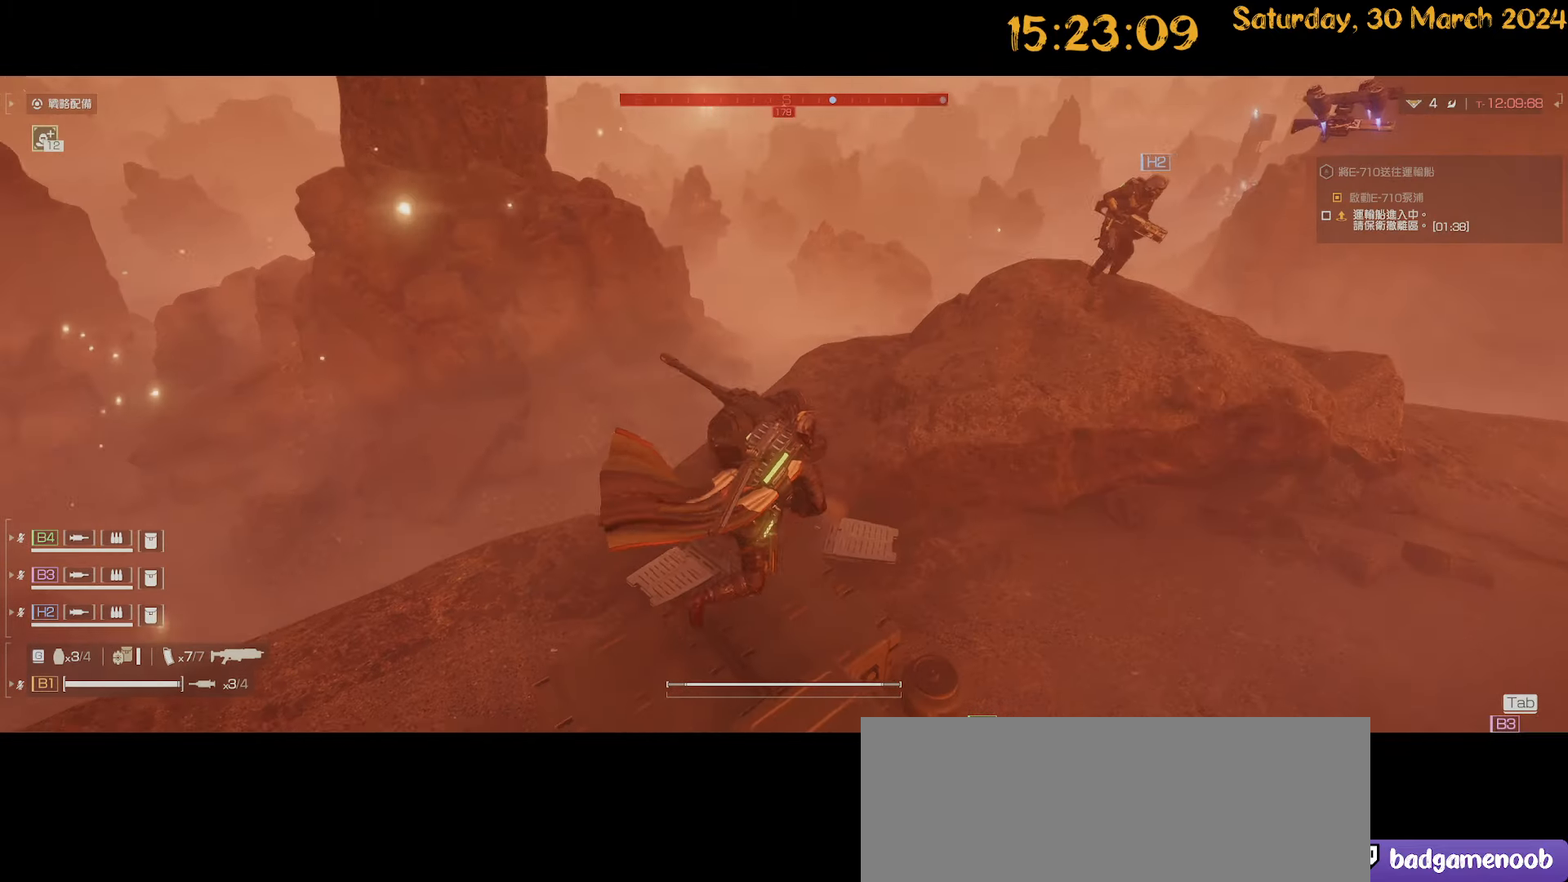
{"keys": ["w"], "mouse": [], "mouse_move": "right", "events": [[84, "shift", "up"], [117, "d", "up"]]}
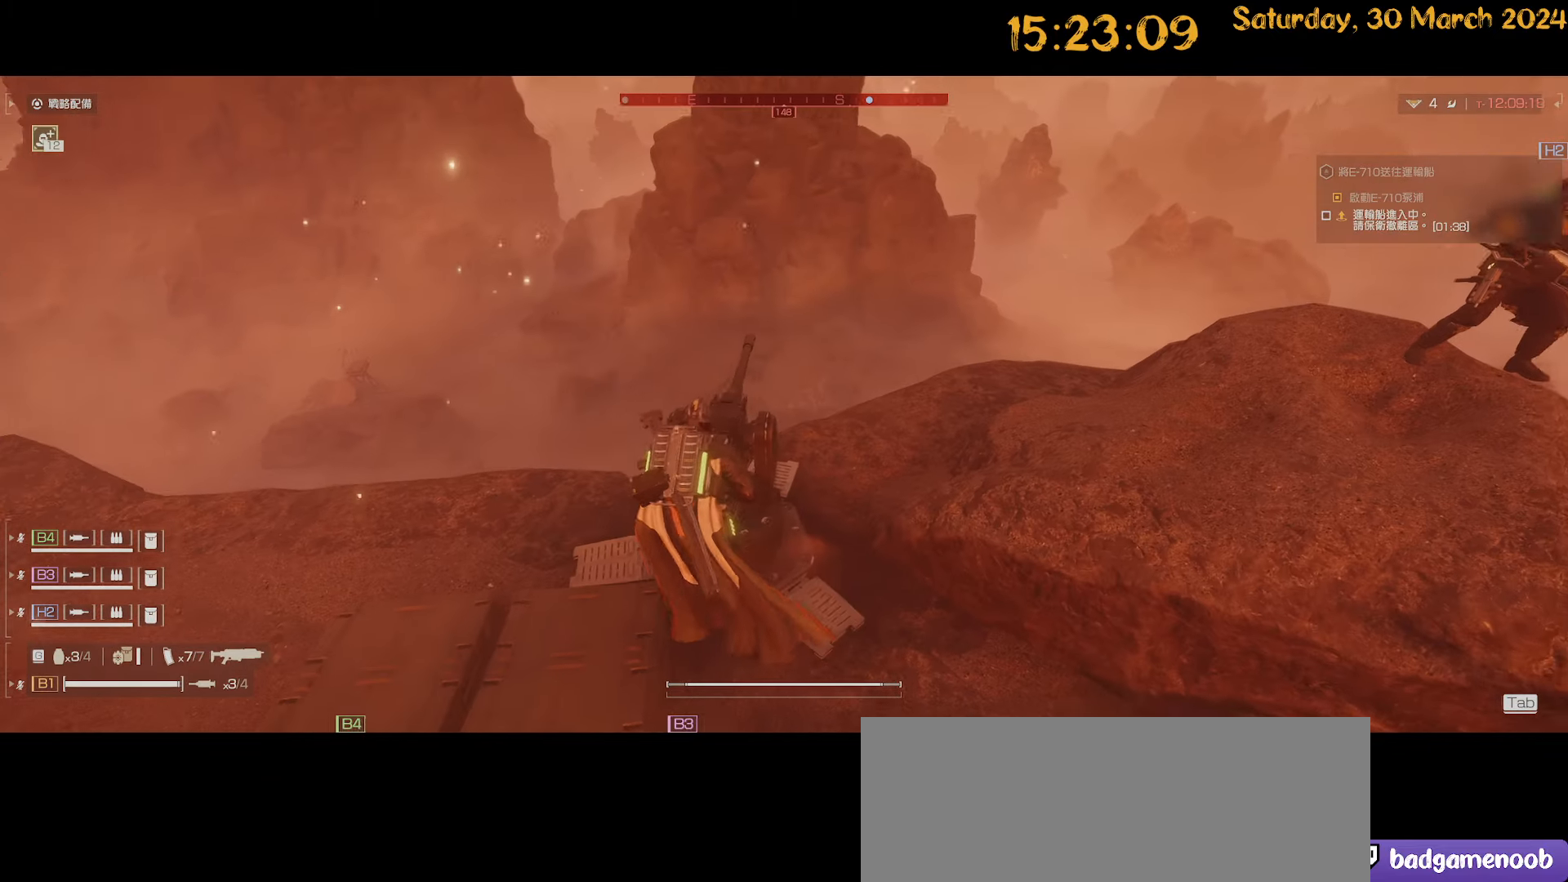
{"keys": ["d"], "mouse": [], "mouse_move": "still", "events": [[34, "w", "up"], [134, "d", "down"]]}
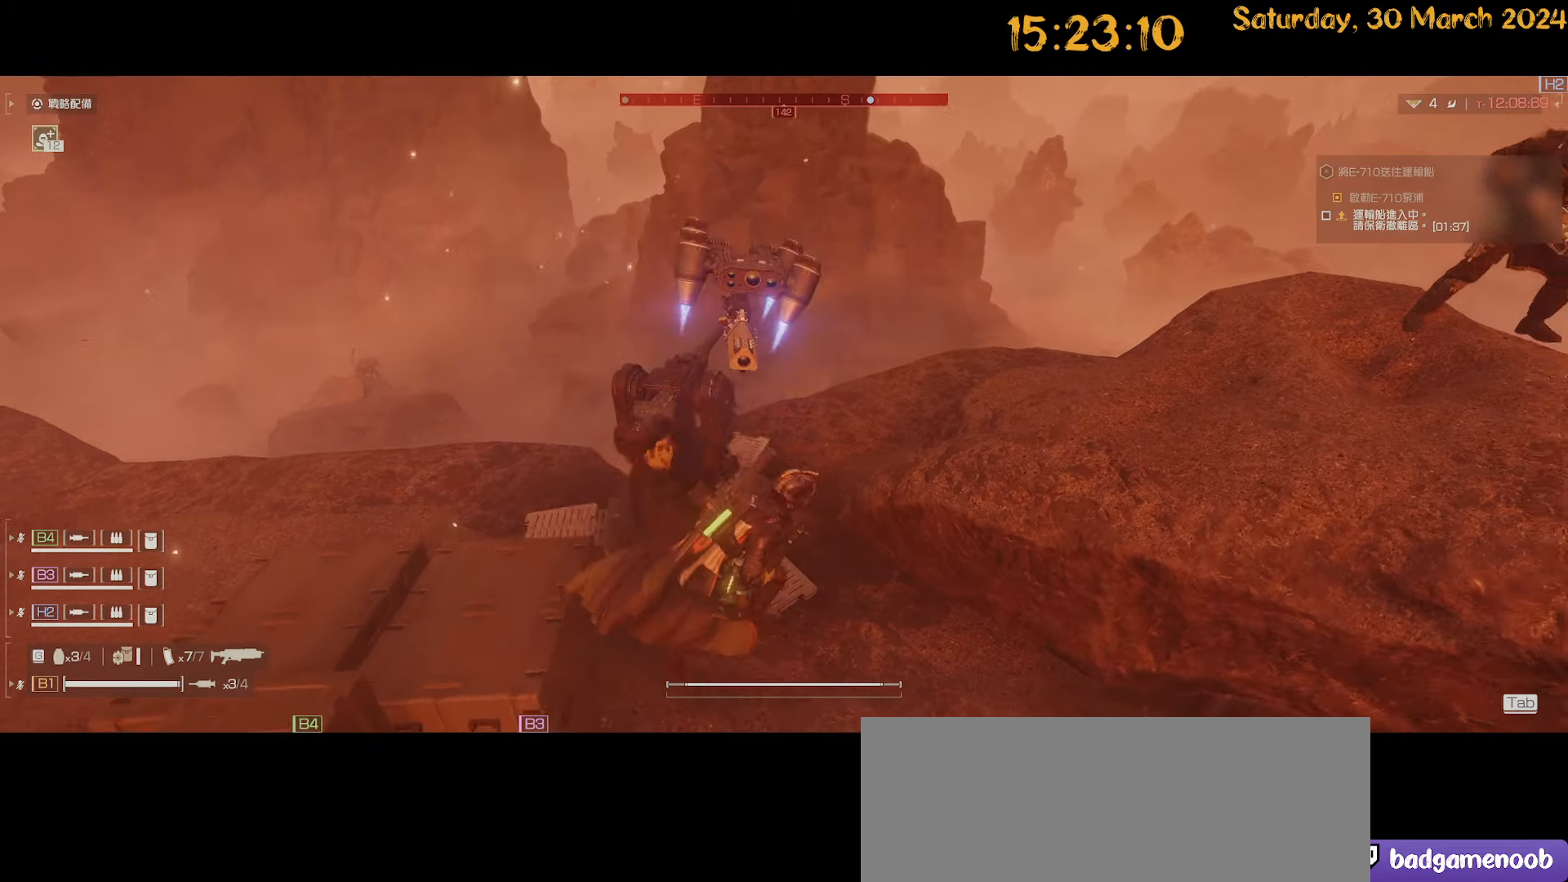
{"keys": ["d", "shift", "w"], "mouse": [], "mouse_move": "right", "events": [[17, "w", "down"], [150, "d", "up"], [284, "shift", "down"], [484, "d", "down"]]}
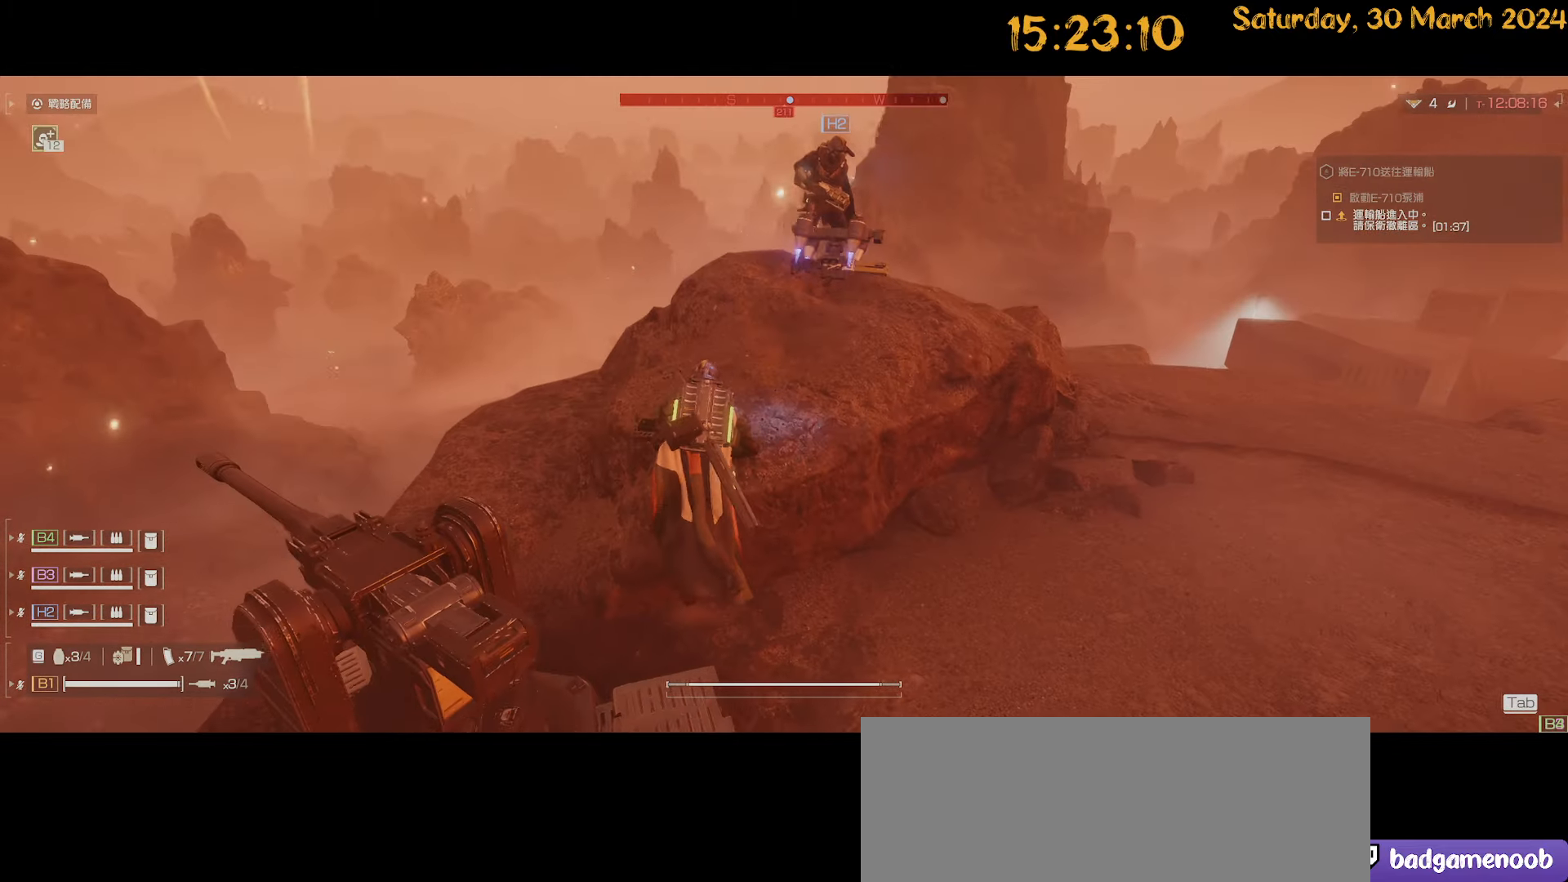
{"keys": ["w"], "mouse": [], "mouse_move": "right", "events": [[67, "d", "up"], [350, "shift", "up"]]}
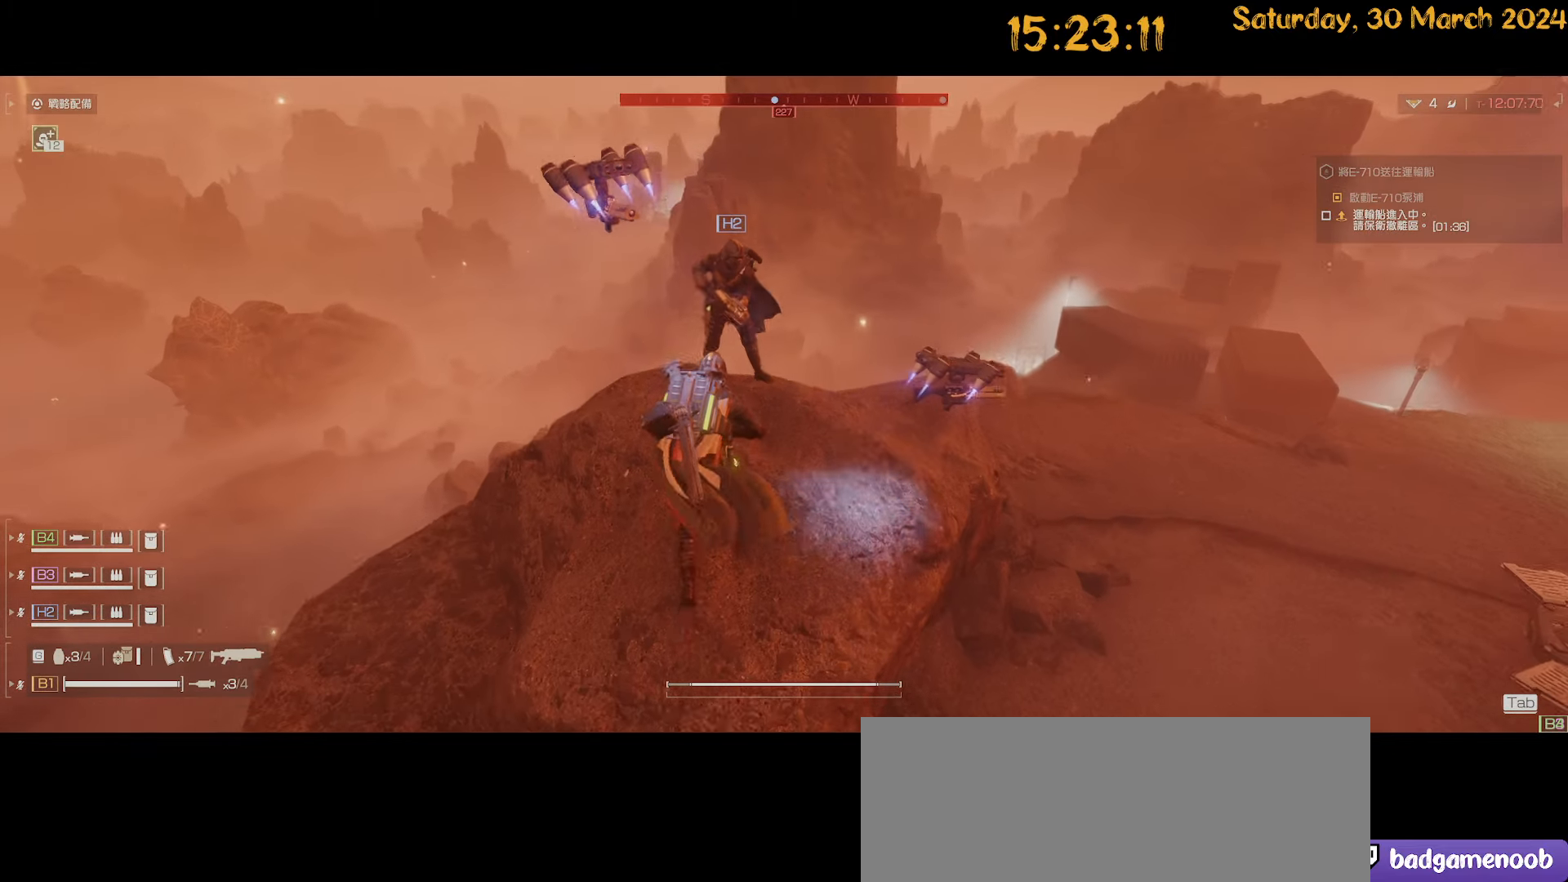
{"keys": ["a", "w"], "mouse": [], "mouse_move": "still", "events": [[134, "a", "down"]]}
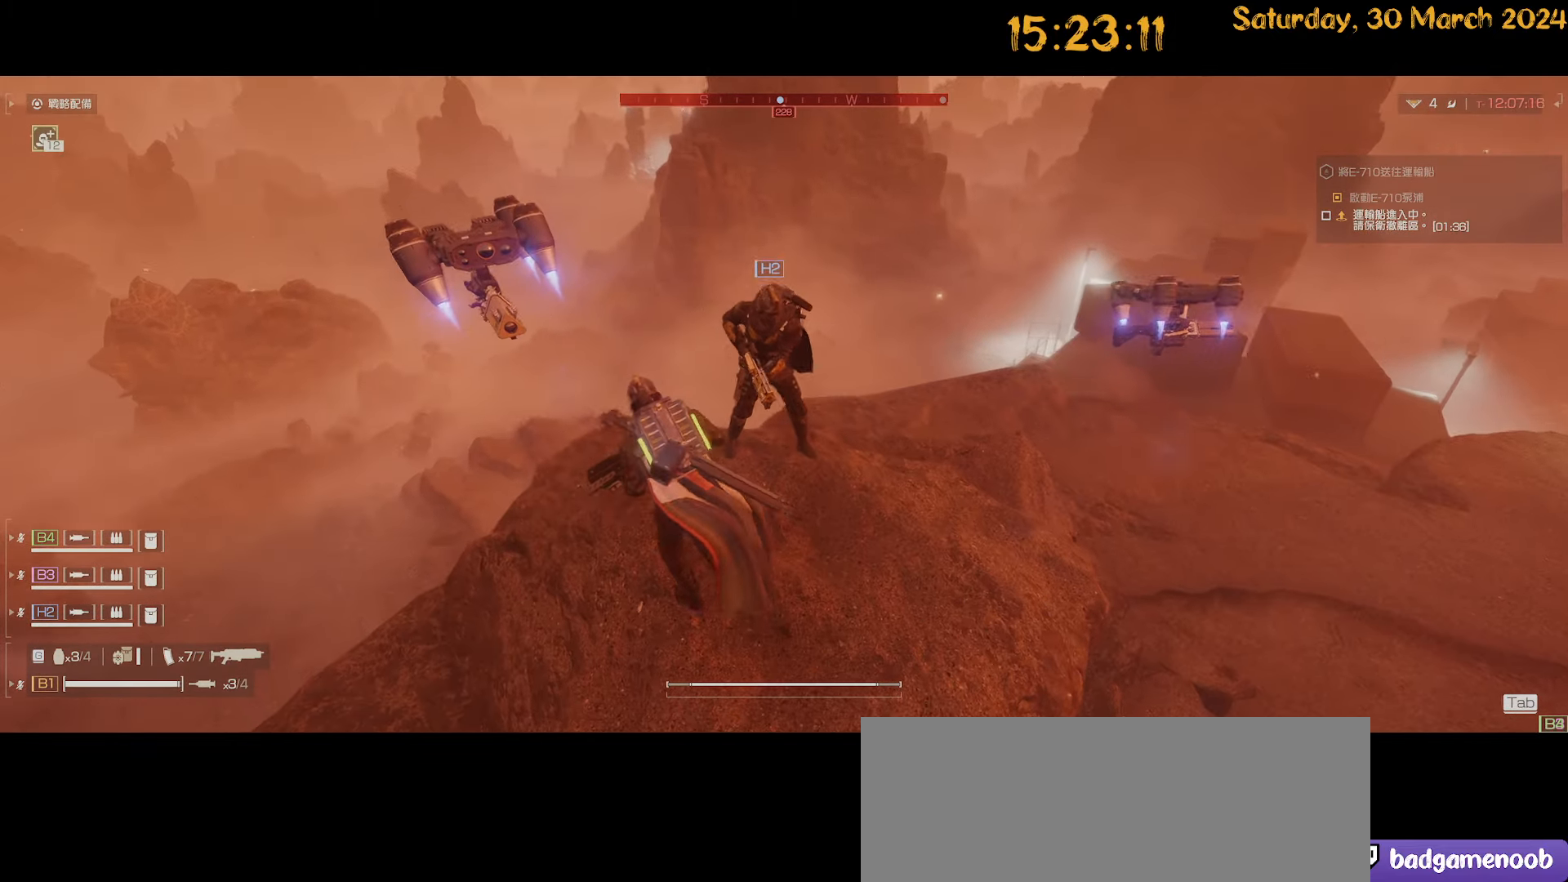
{"keys": [], "mouse": [], "mouse_move": "left", "events": [[134, "a", "up"], [134, "w", "up"]]}
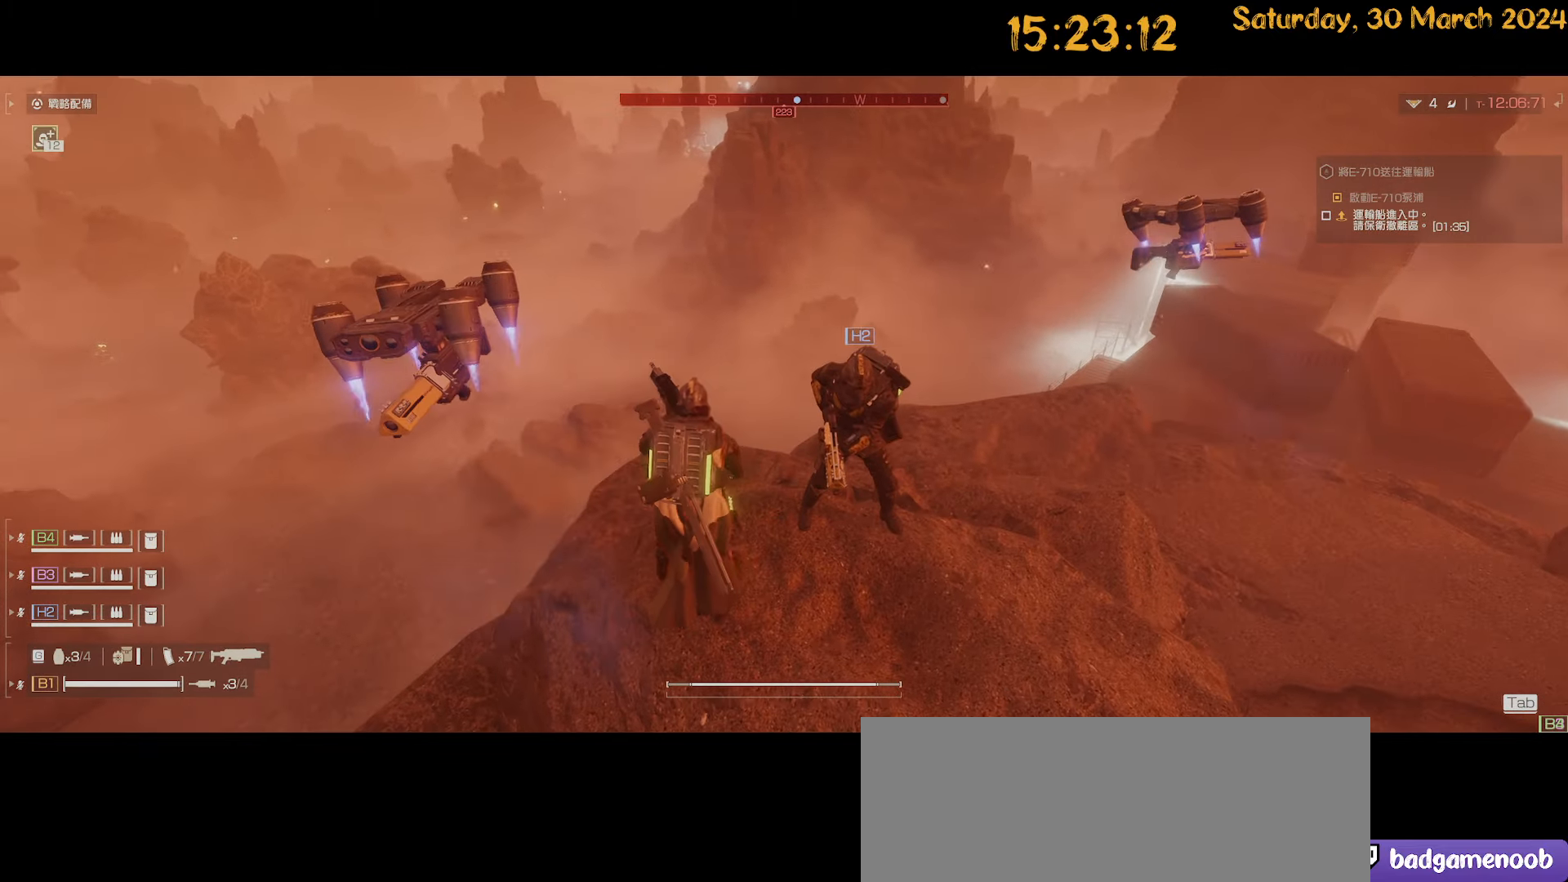
{"keys": [], "mouse": [], "mouse_move": "still", "events": [[167, "3", "down"], [317, "3", "up"]]}
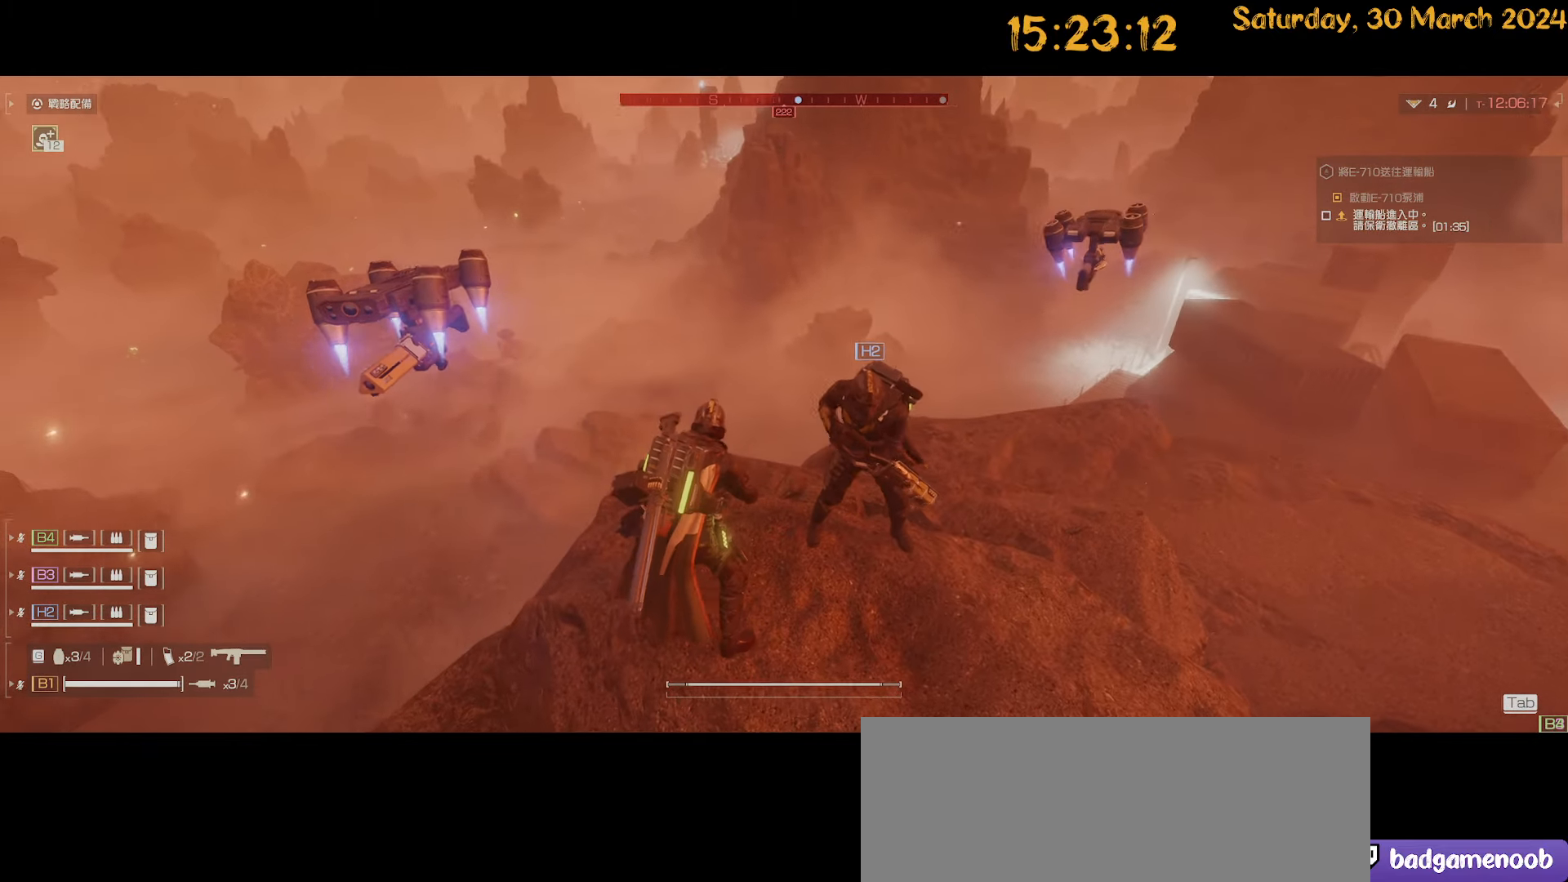
{"keys": ["w"], "mouse": [], "mouse_move": "still", "events": [[234, "d", "down"], [367, "d", "up"], [367, "w", "down"]]}
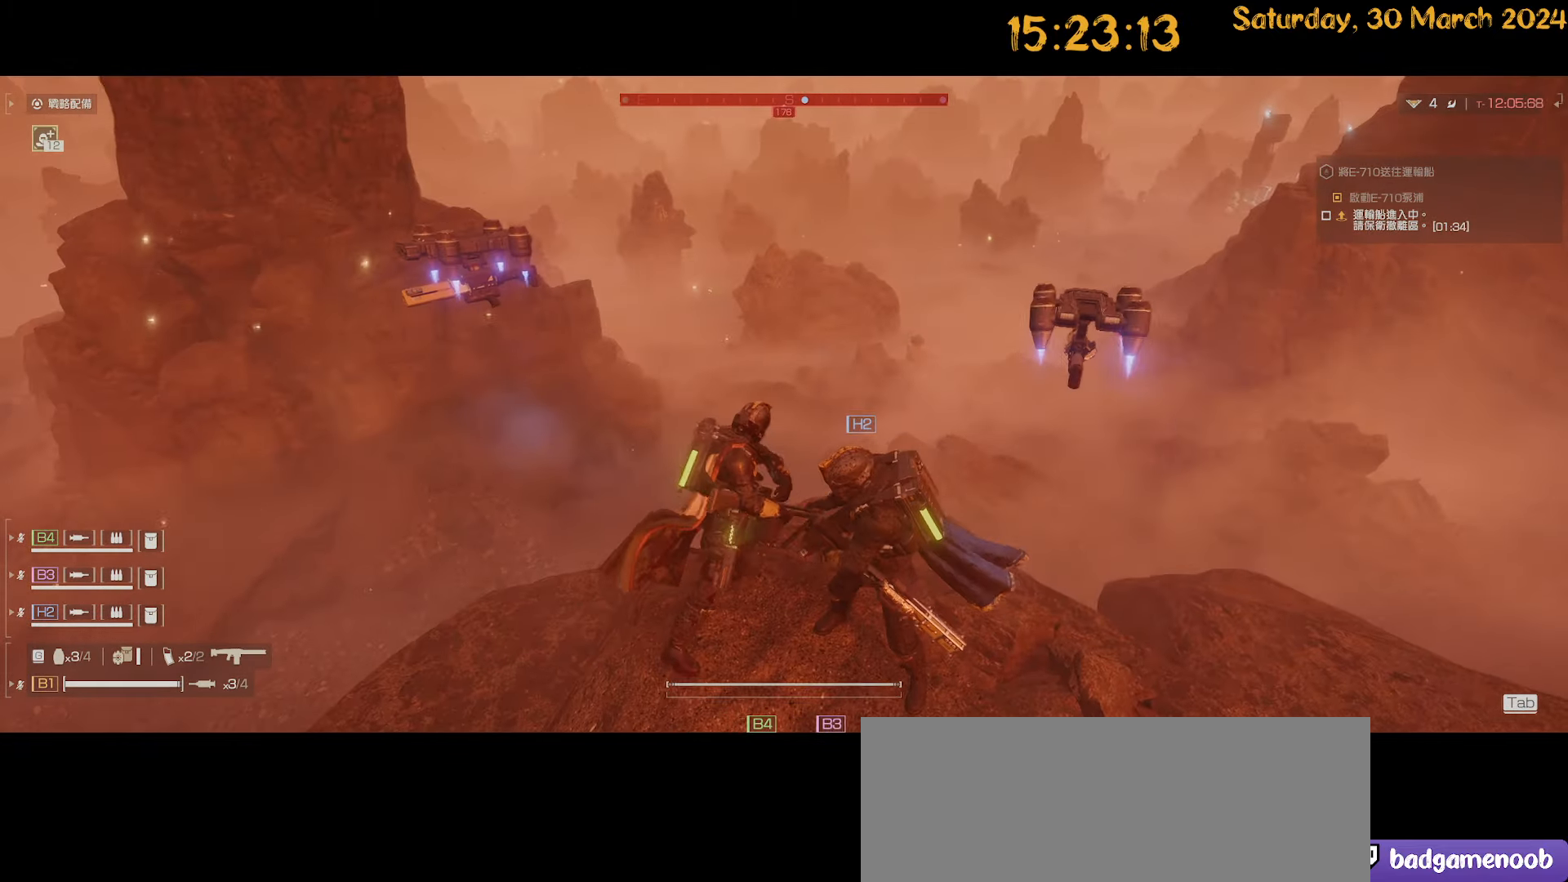
{"keys": ["d"], "mouse": [], "mouse_move": "up", "events": [[17, "w", "up"], [434, "d", "down"]]}
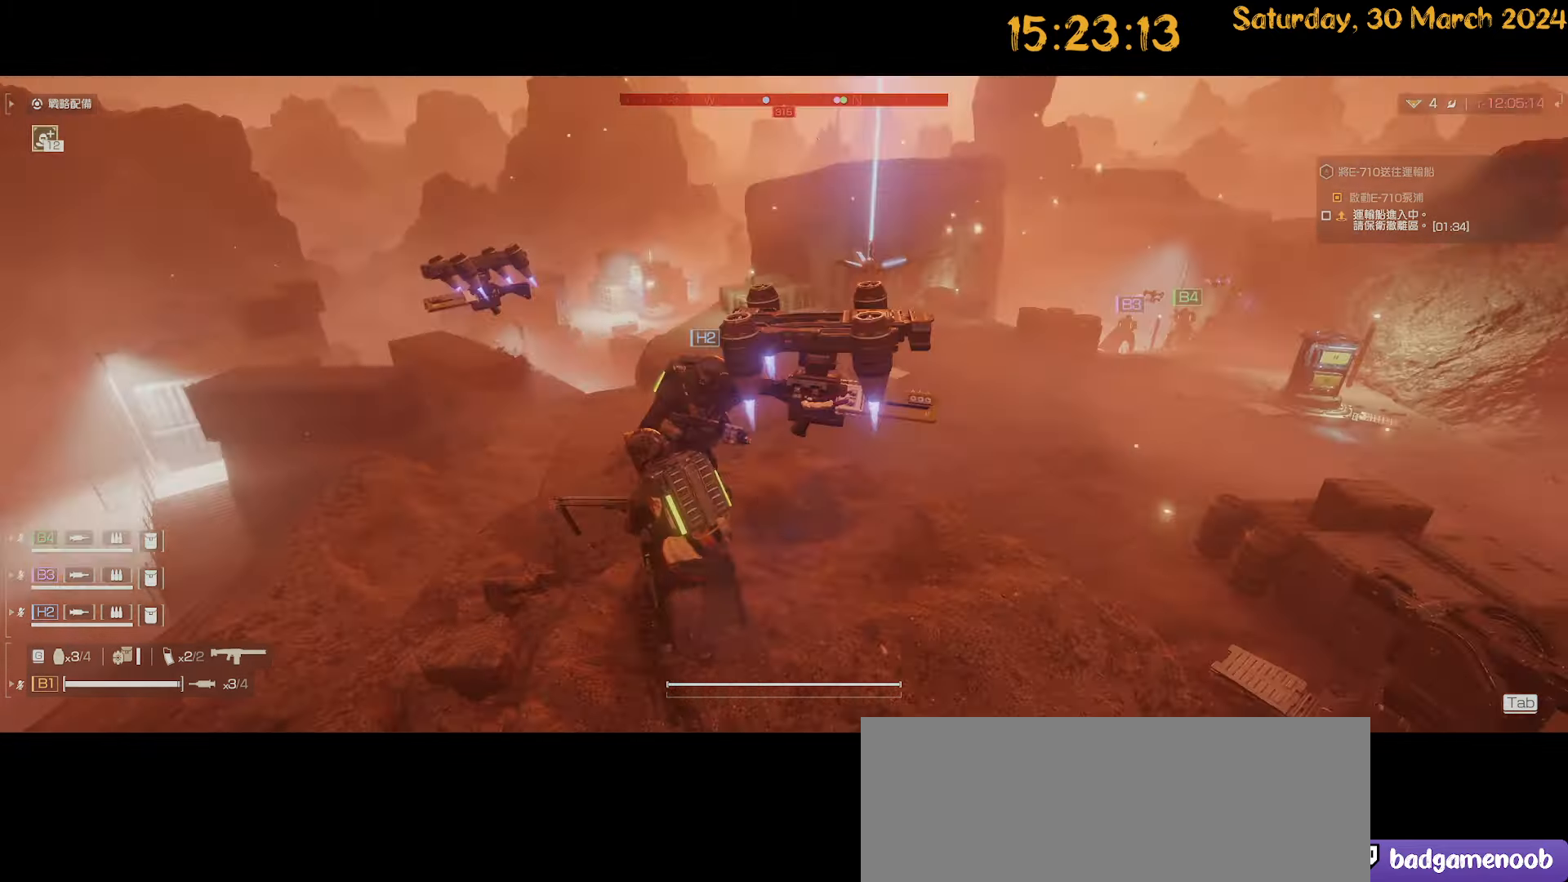
{"keys": [], "mouse": [], "mouse_move": "right", "events": [[317, "d", "up"]]}
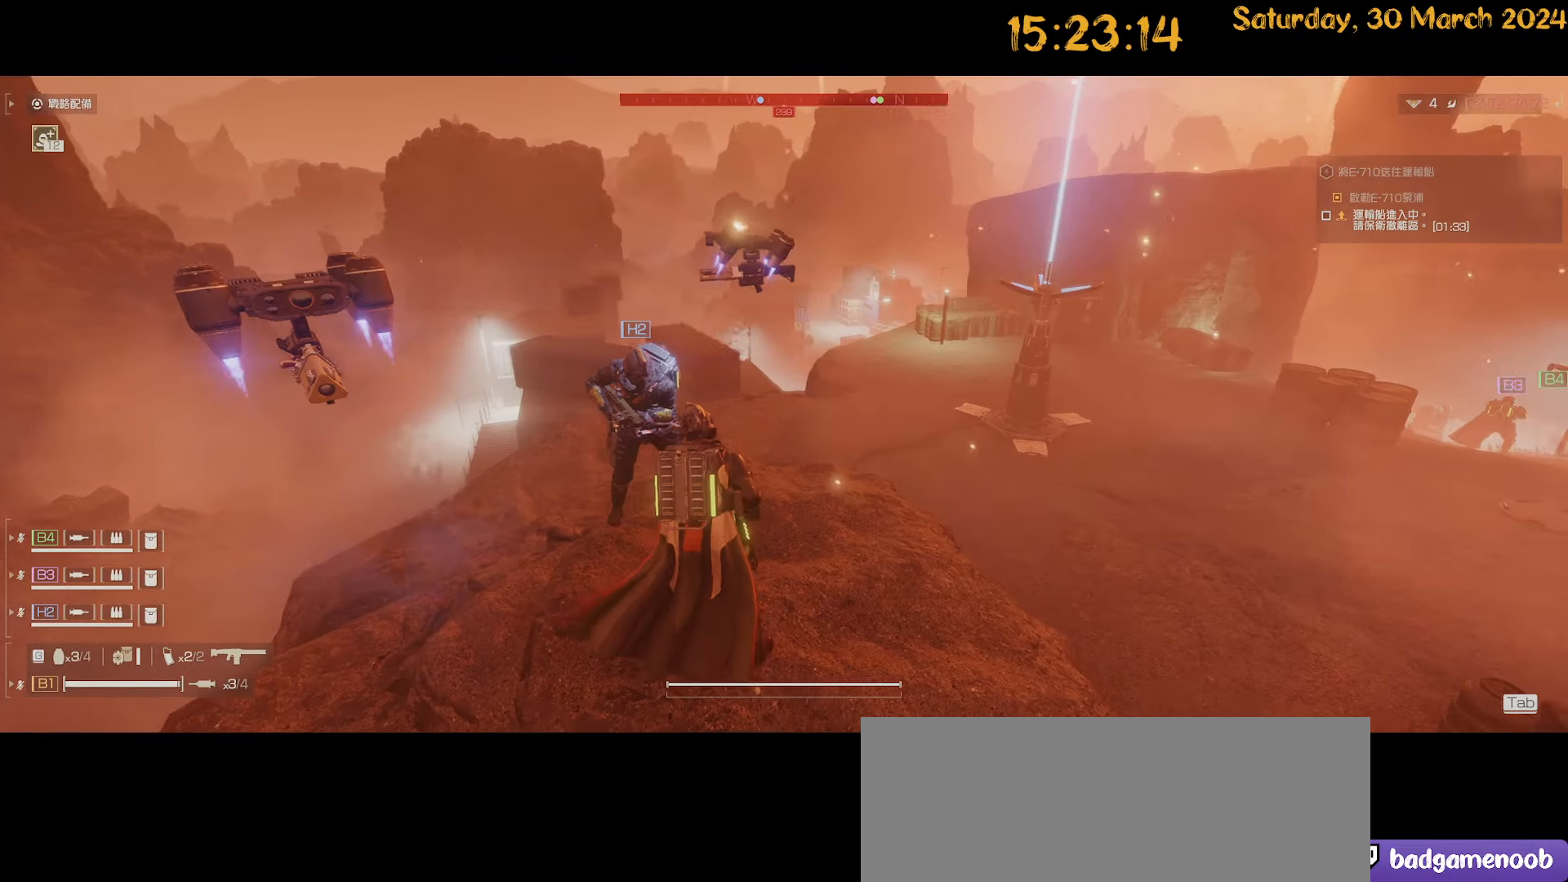
{"keys": [], "mouse": [], "mouse_move": "still", "events": [[317, "b", "down"], [417, "b", "up"]]}
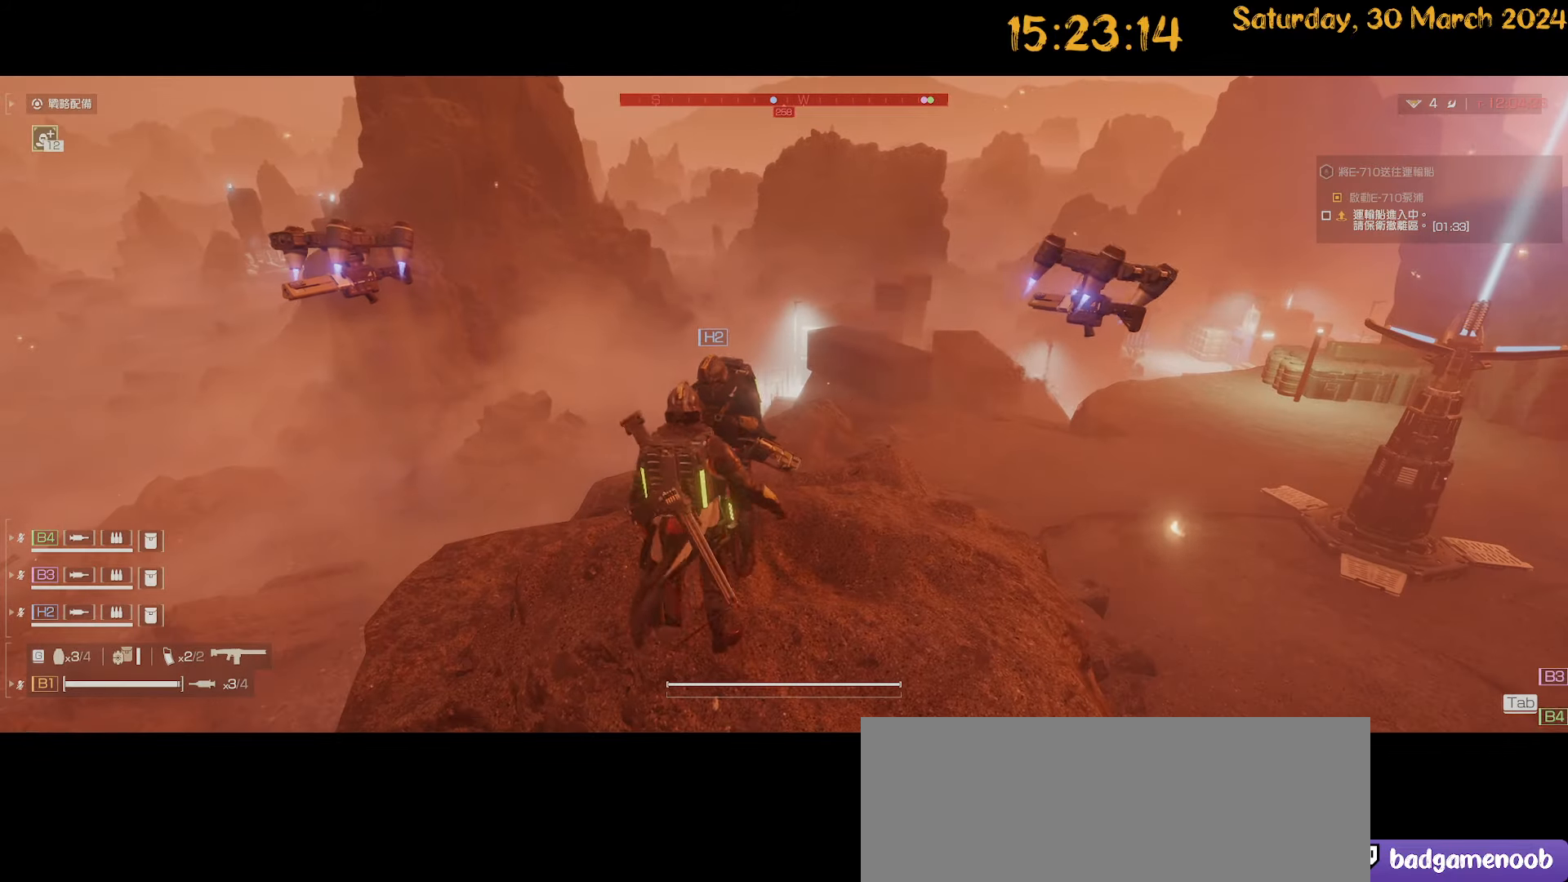
{"keys": [], "mouse": [], "mouse_move": "still", "events": []}
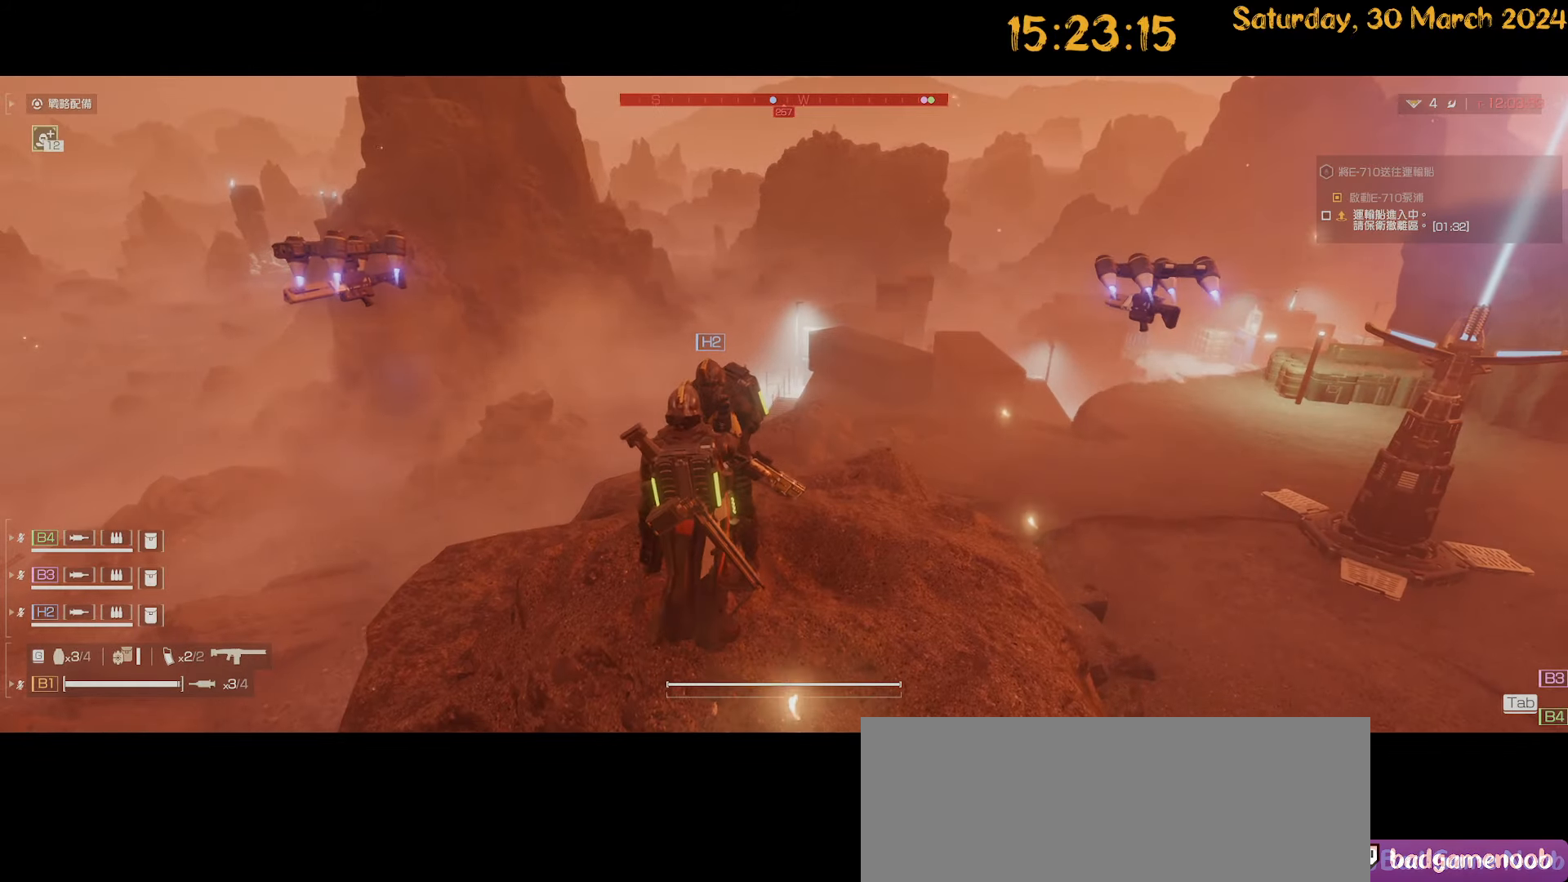
{"keys": [], "mouse": [], "mouse_move": "still", "events": []}
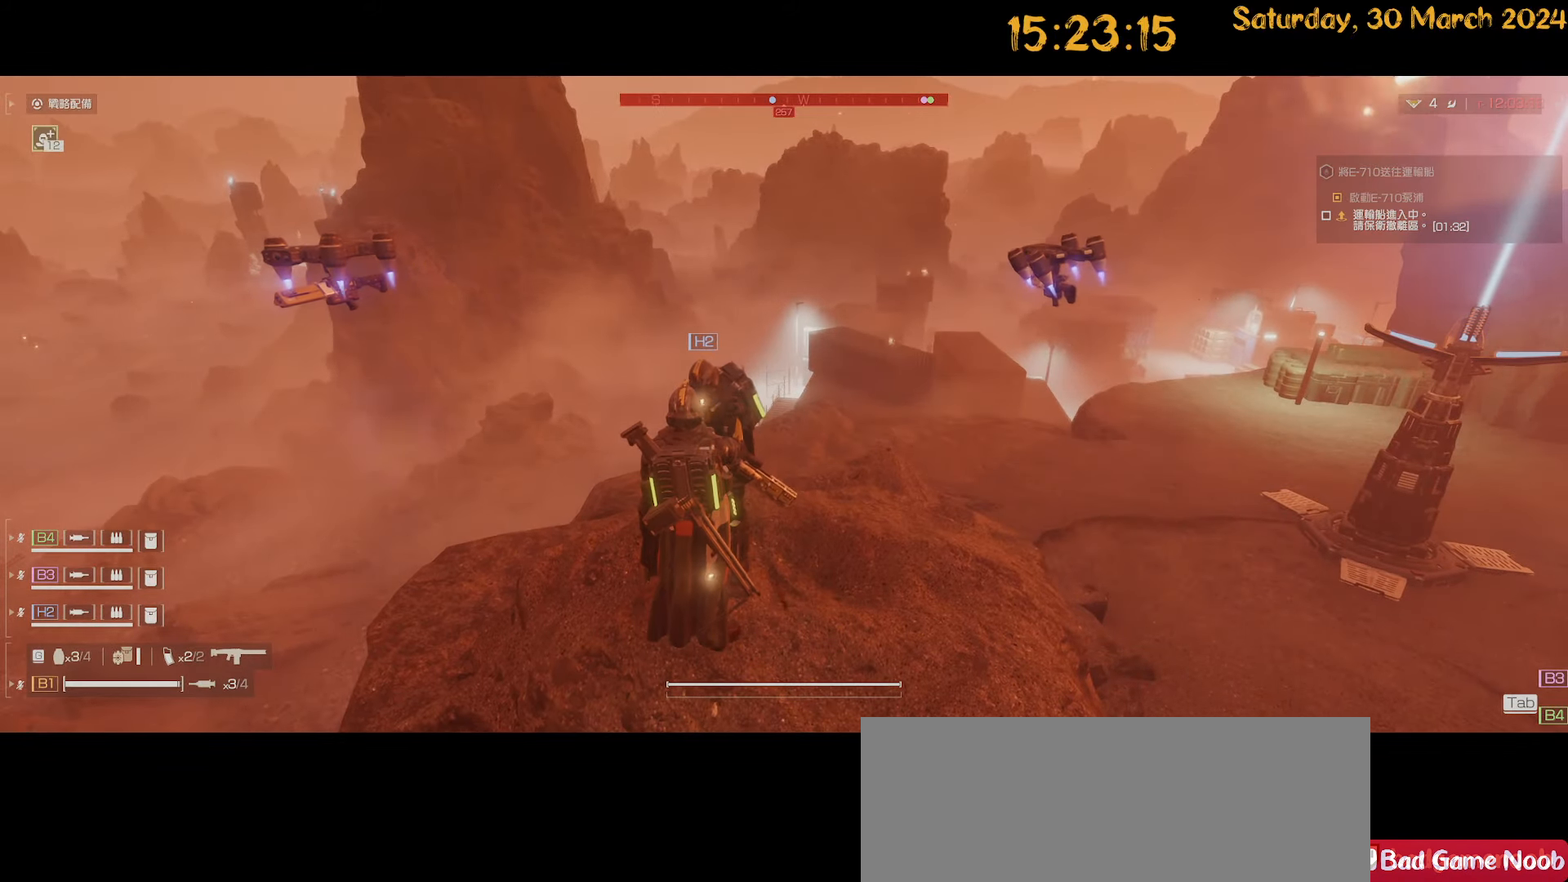
{"keys": [], "mouse": [], "mouse_move": "still", "events": []}
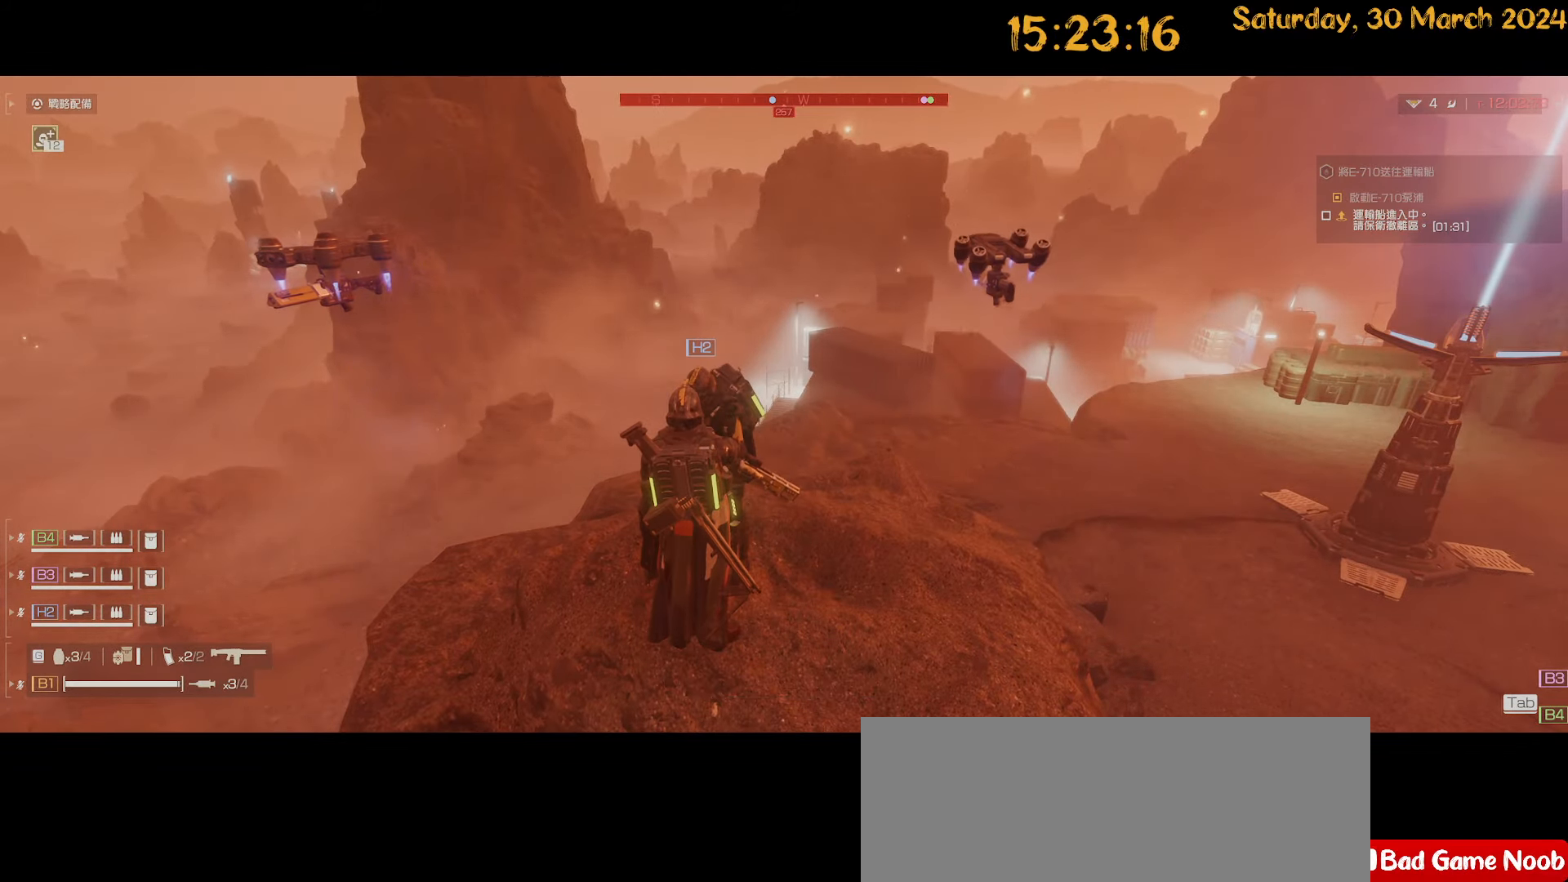
{"keys": [], "mouse": [], "mouse_move": "still", "events": []}